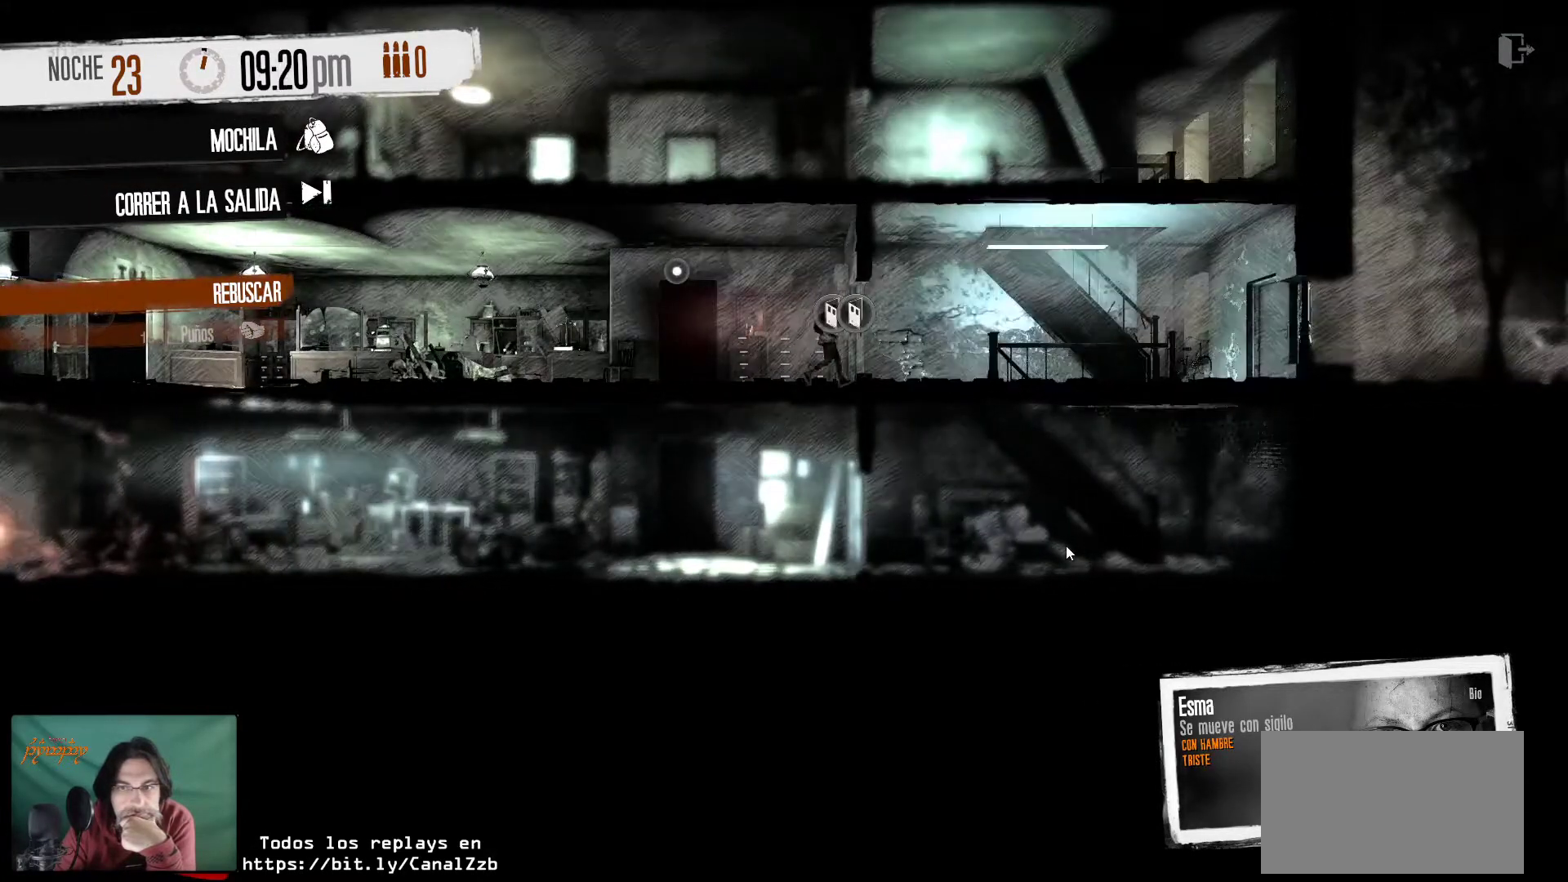
Gameplay with keyboard and mouse; each line is a JSON object with the keys and mouse buttons held at the frame after it. "events" lists presses ("down") and releases ("up") of "1", "2", "3", "4", "5", "a", "alt", "c", "caps_lock", "ctrl", "d", "e", "f", "g", "q", "r", "s", "shift", "space", "t", "tab", "v", "w", "x", "z", "mouse_left", "mouse_wheel" and "mouse_right" between this image and that frame as [ms after this image, input, new state], when the widget could be followed in between. "mouse_left", "mouse_wheel", "mouse_right" = the "left", "wheel", "right" buttons of the "mouse" list. No other keys are recorded. "wheel" means that the mouse wheel is clicked or scrolled. "mouse_move" is the direction in which the mouse moves at that frame (one of eight, or "still"), when it could be read.
{"keys": [], "mouse": [], "mouse_move": "right", "events": []}
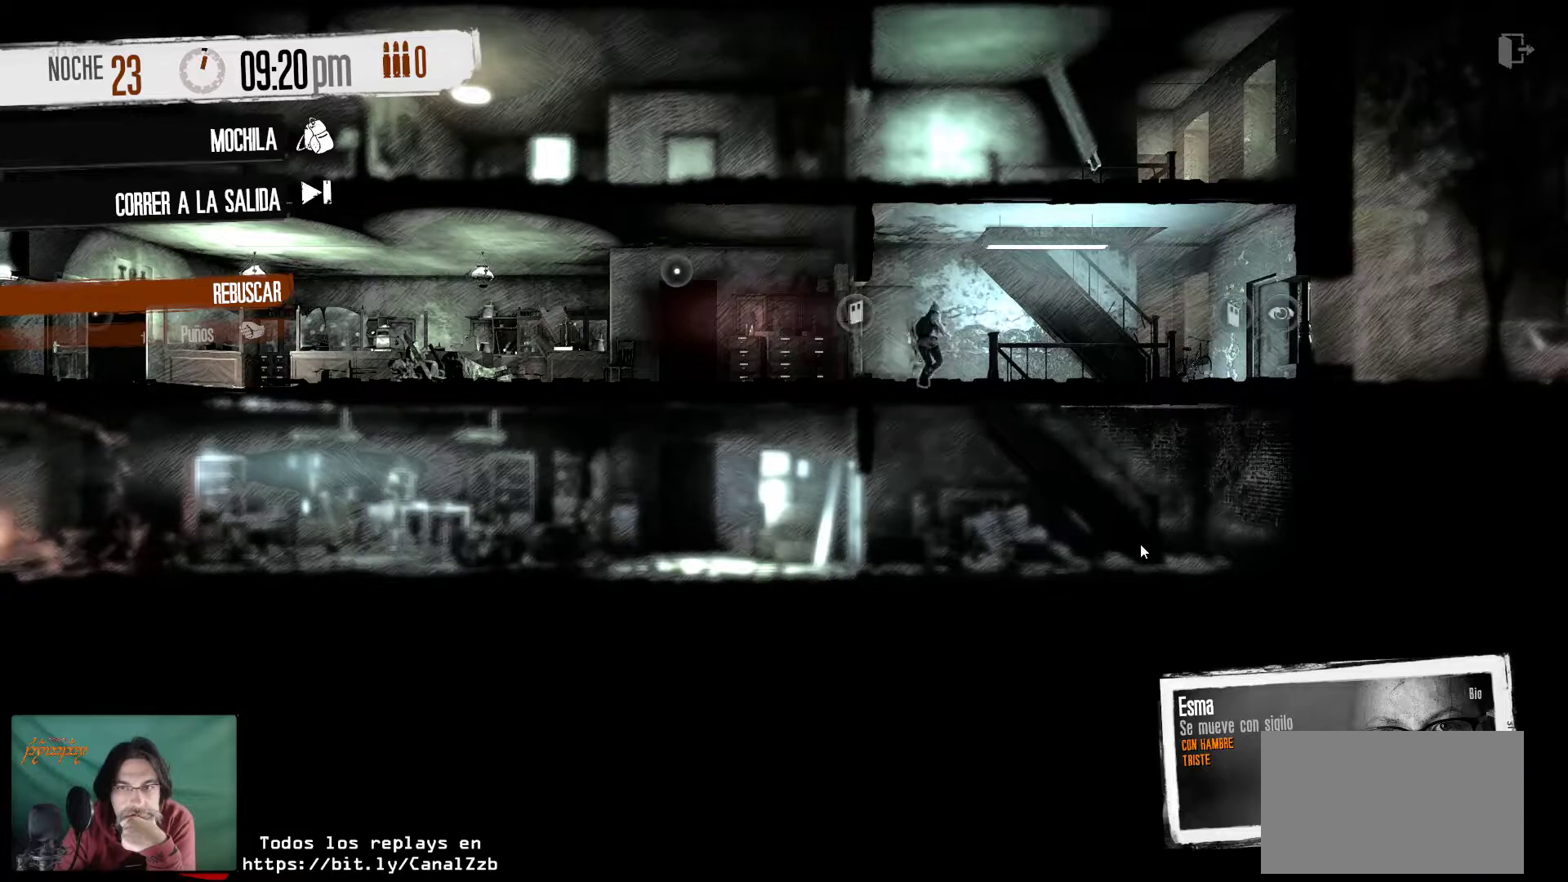
{"keys": [], "mouse": [], "mouse_move": "right", "events": []}
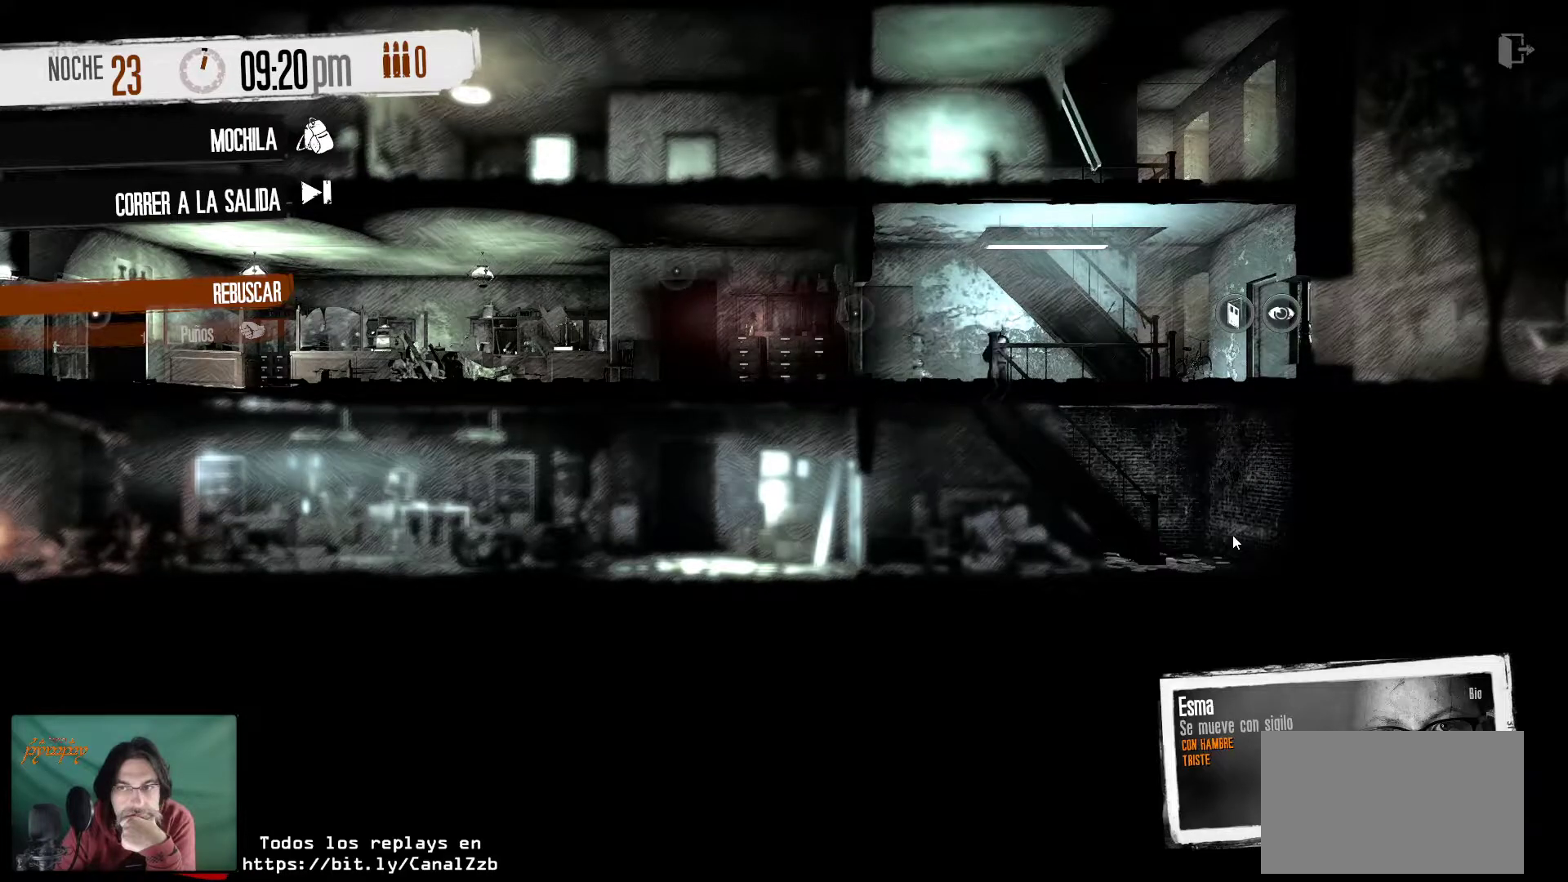
{"keys": [], "mouse": [], "mouse_move": "left", "events": [[16, "mouse_right", "down"], [150, "mouse_right", "up"]]}
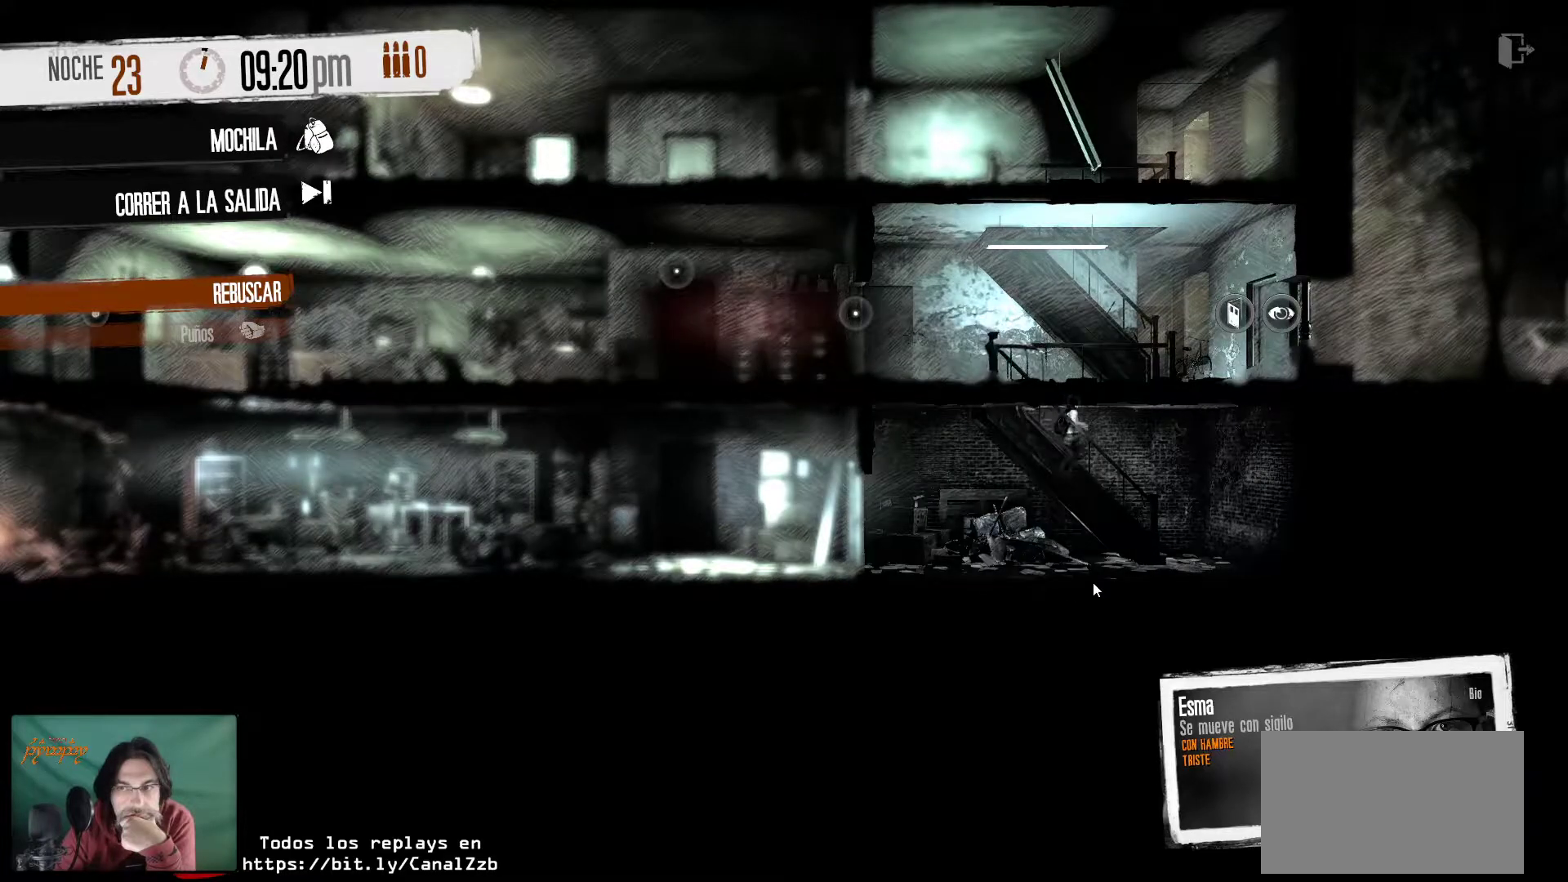
{"keys": [], "mouse": ["right"], "mouse_move": "still", "events": [[416, "mouse_right", "down"]]}
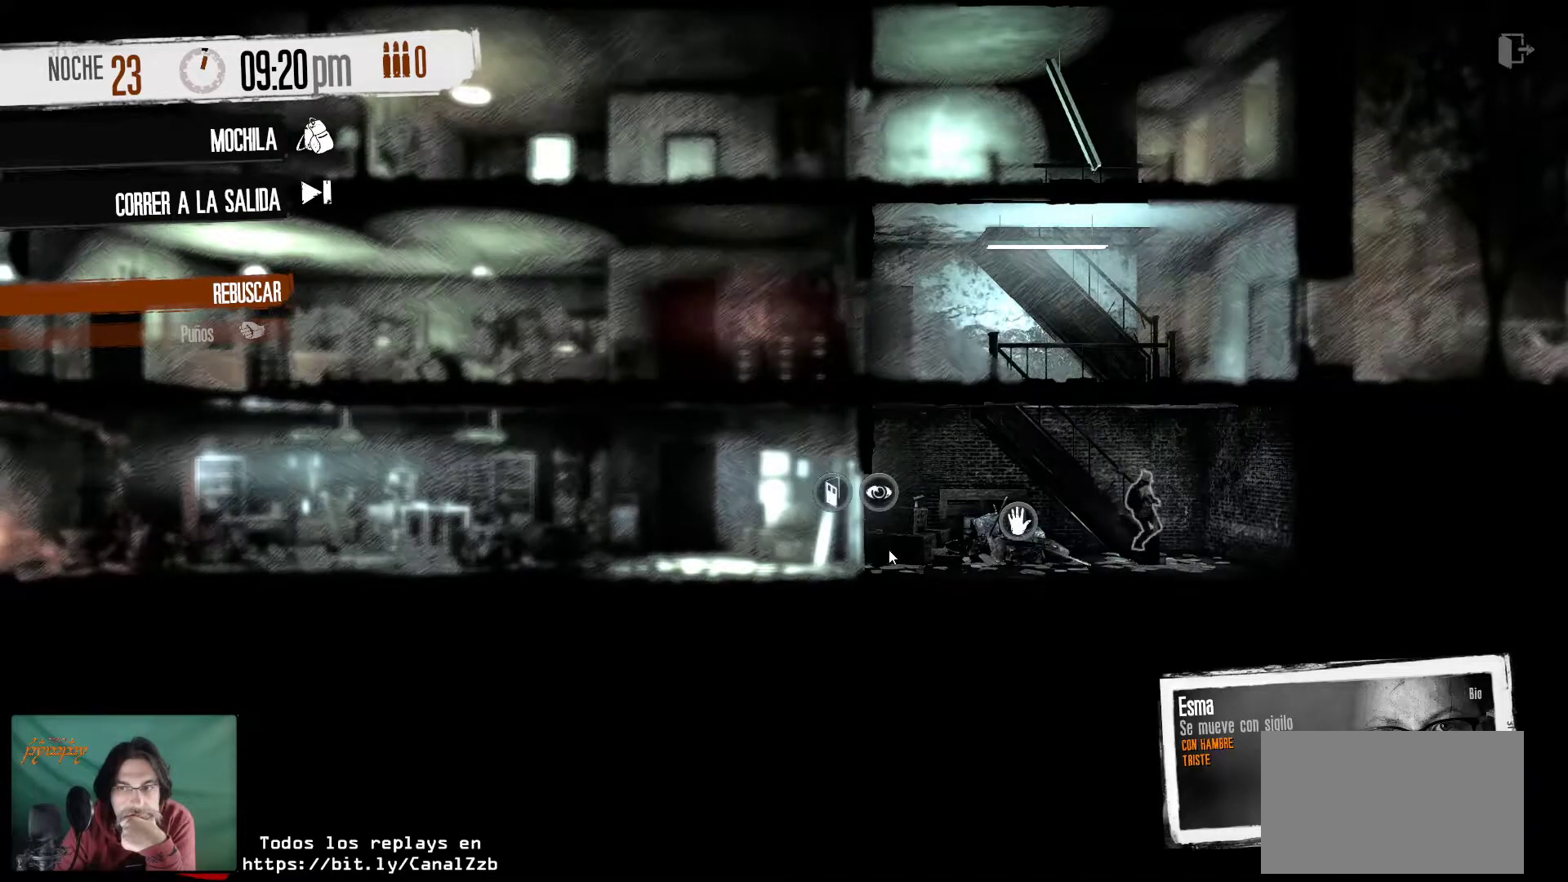
{"keys": [], "mouse": ["right"], "mouse_move": "up-right", "events": [[50, "mouse_right", "up"], [416, "mouse_right", "down"]]}
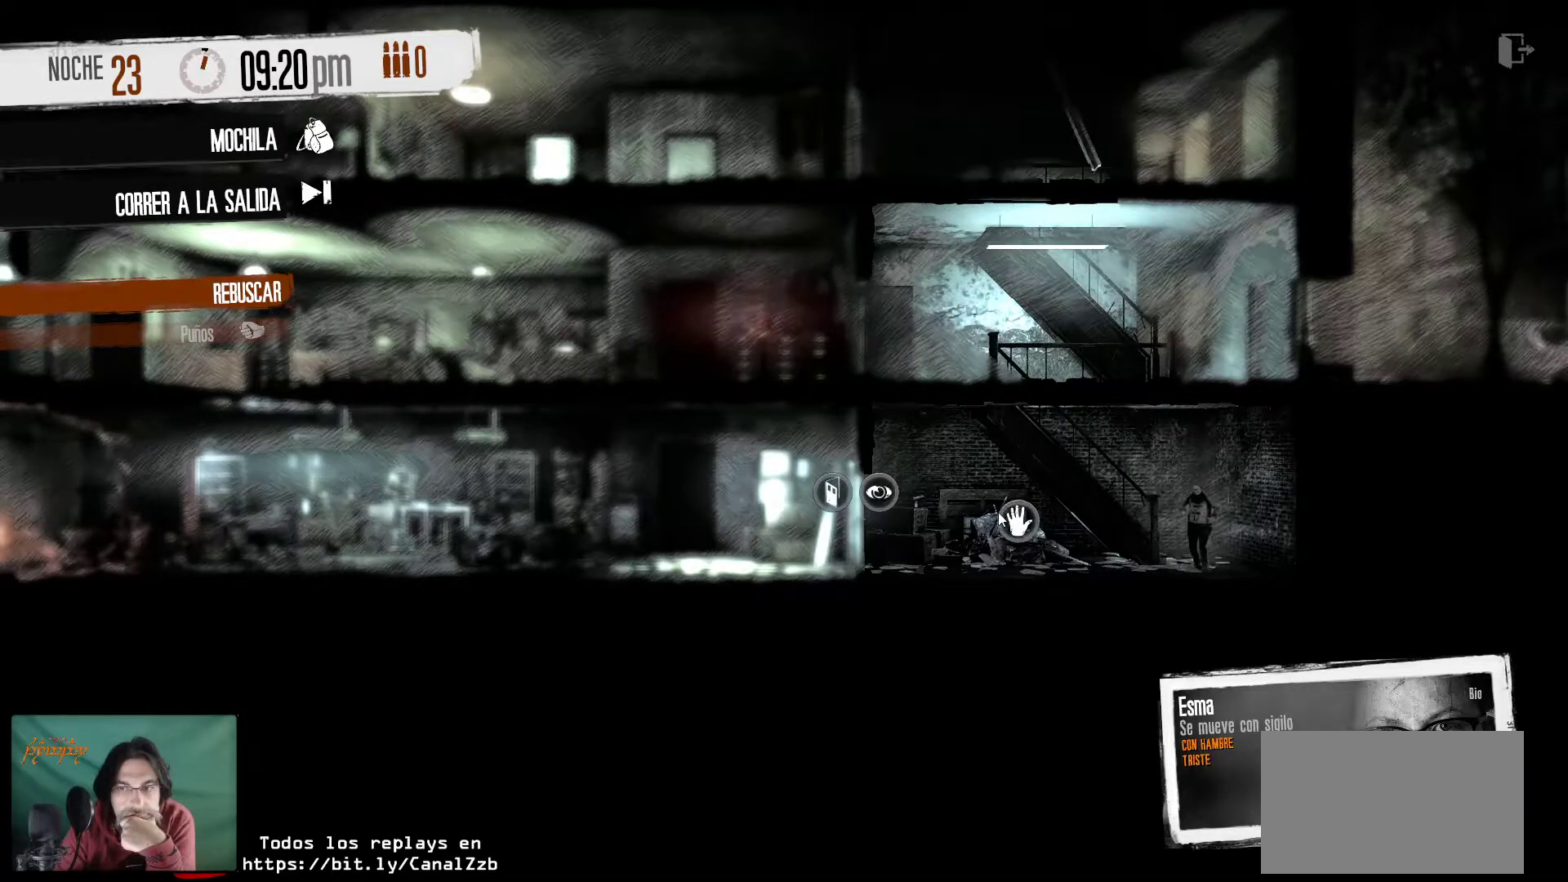
{"keys": [], "mouse": [], "mouse_move": "down-left", "events": [[66, "mouse_right", "up"]]}
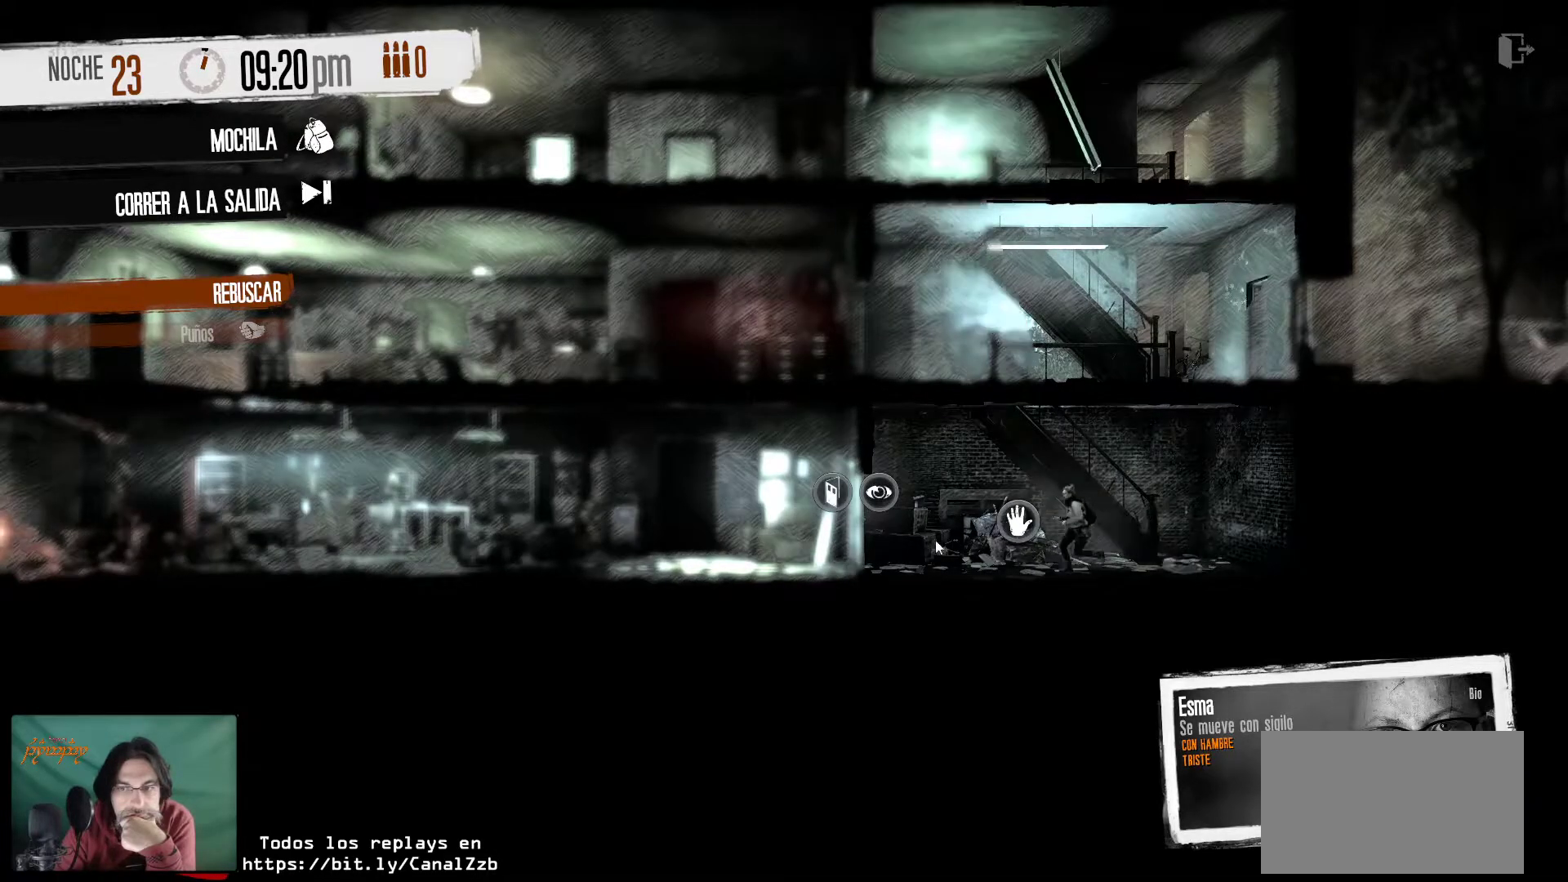
{"keys": [], "mouse": [], "mouse_move": "still", "events": []}
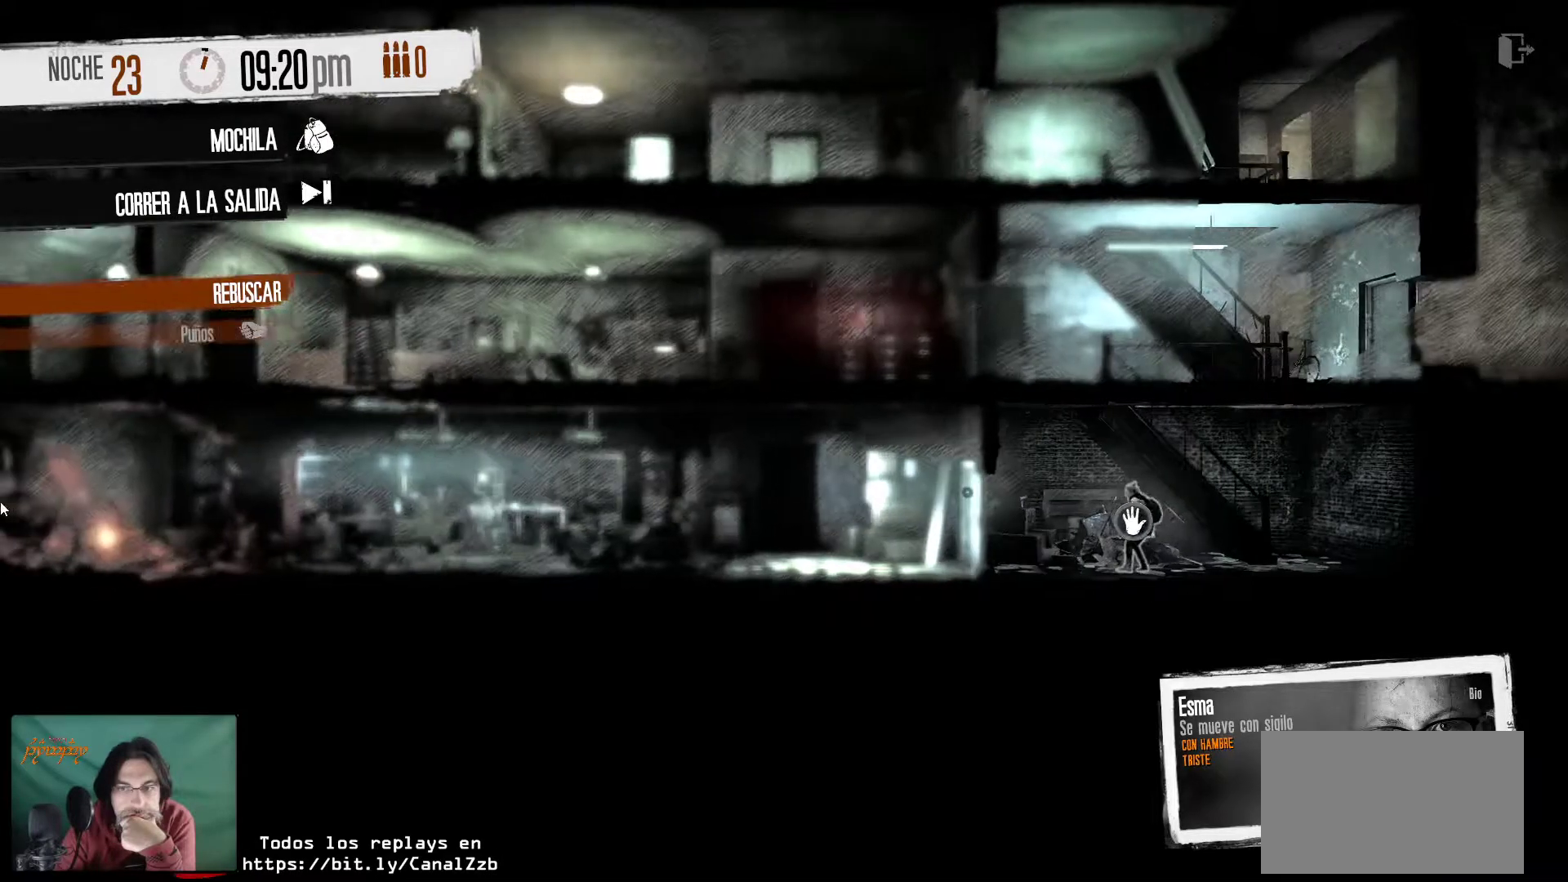
{"keys": [], "mouse": [], "mouse_move": "right", "events": []}
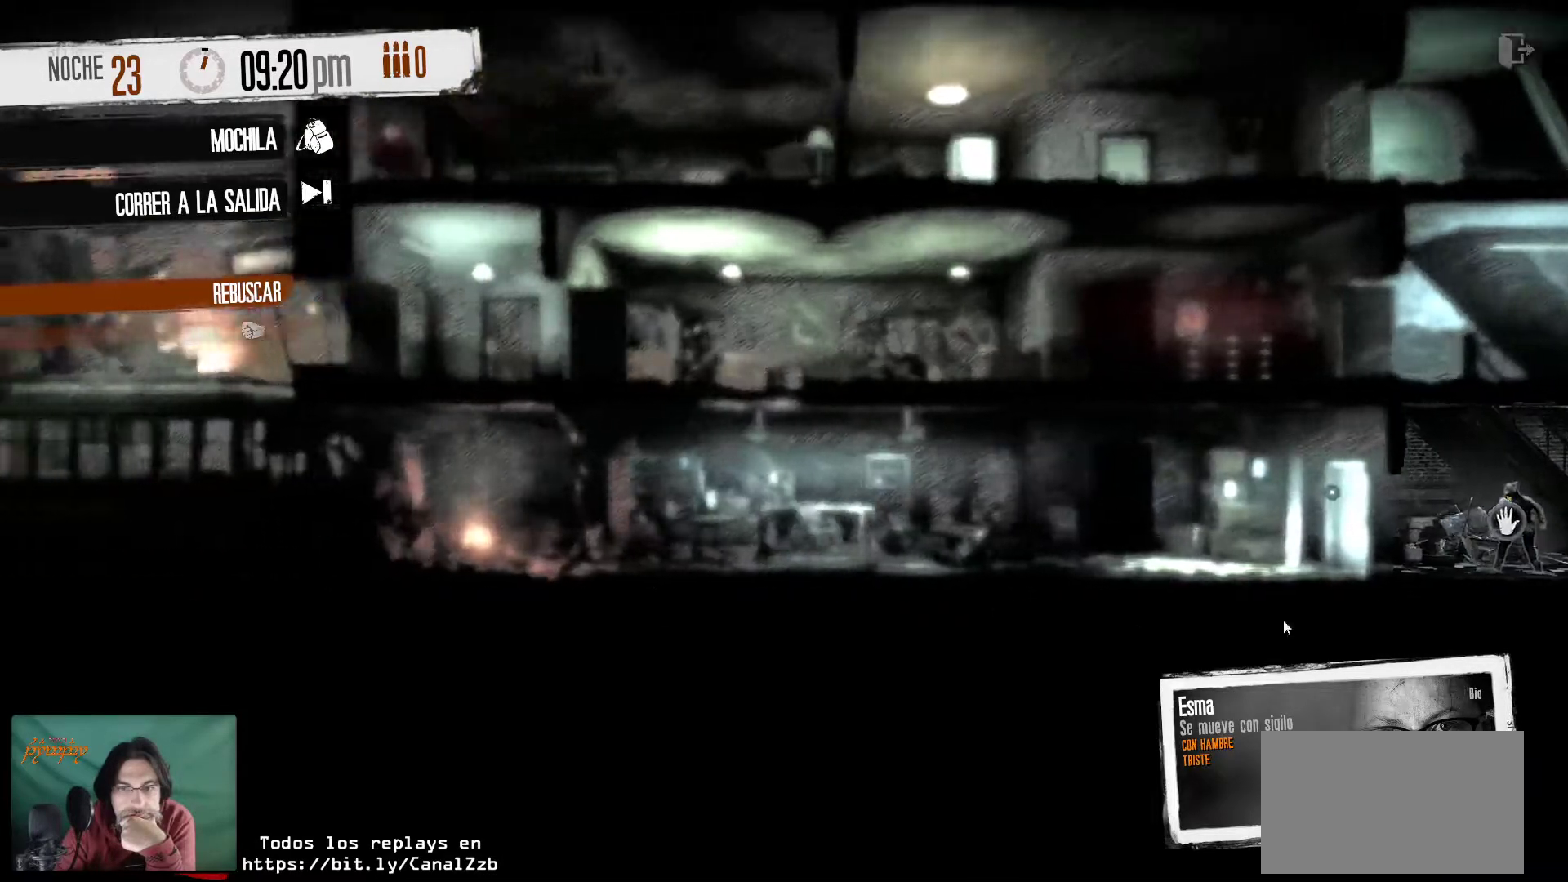
{"keys": [], "mouse": [], "mouse_move": "still", "events": []}
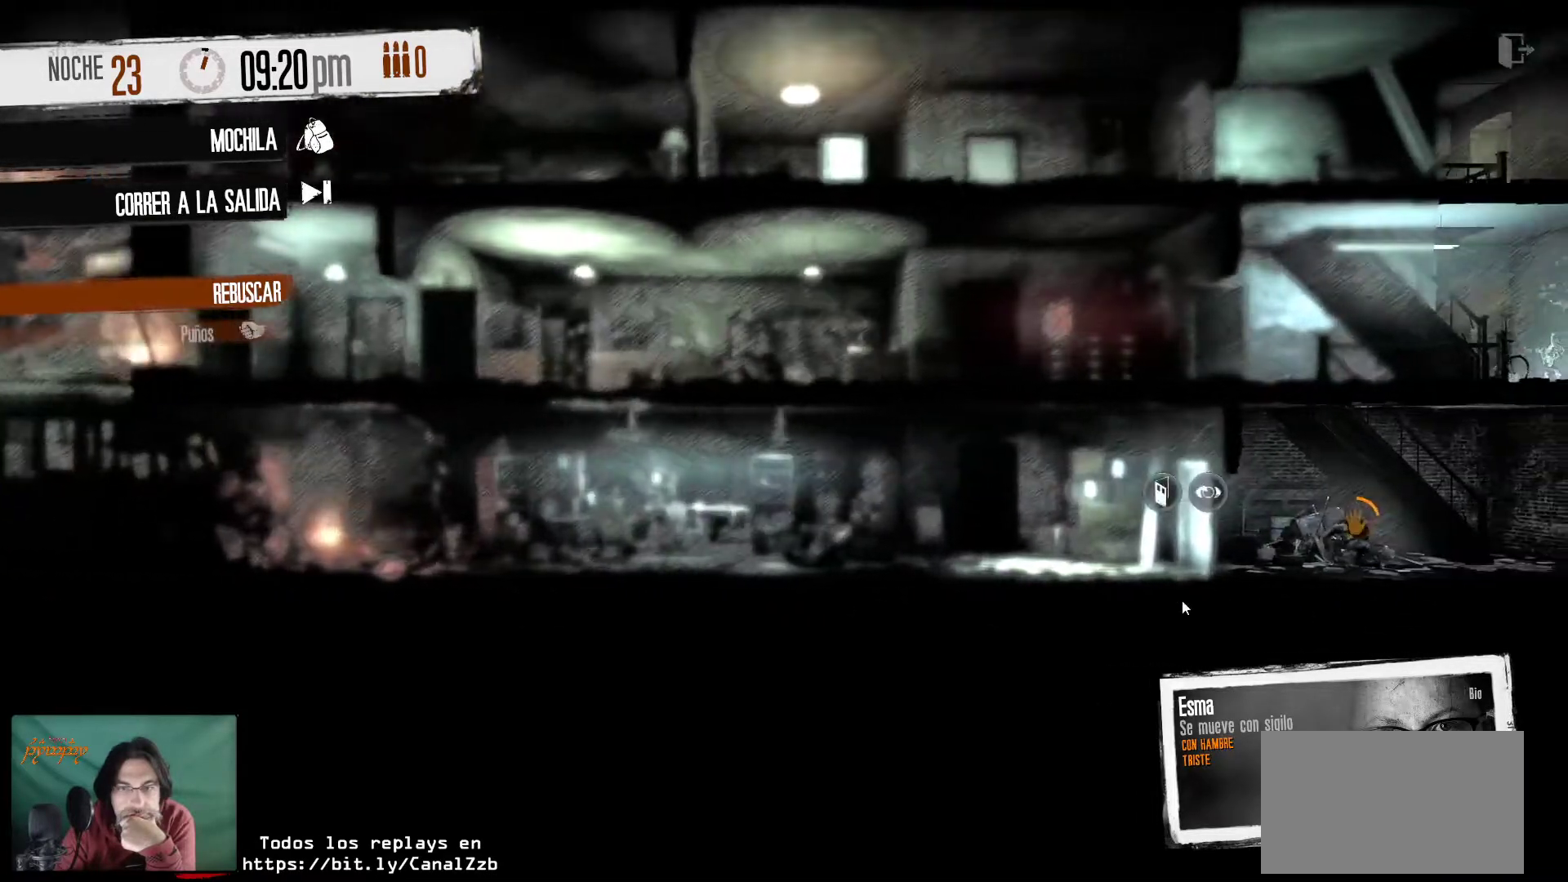
{"keys": [], "mouse": [], "mouse_move": "still", "events": []}
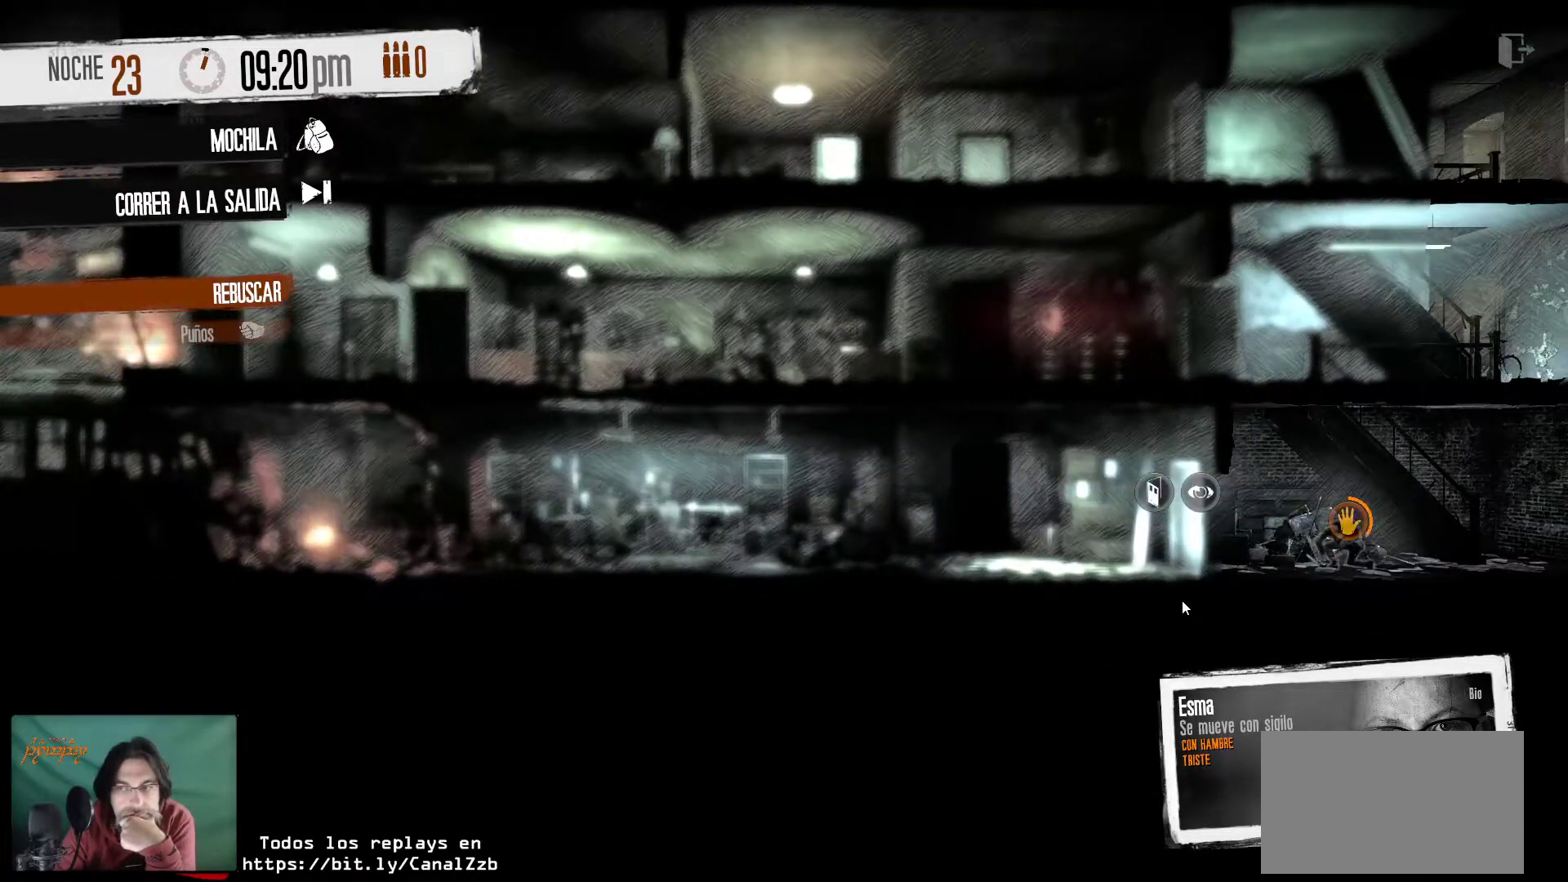
{"keys": [], "mouse": [], "mouse_move": "still", "events": []}
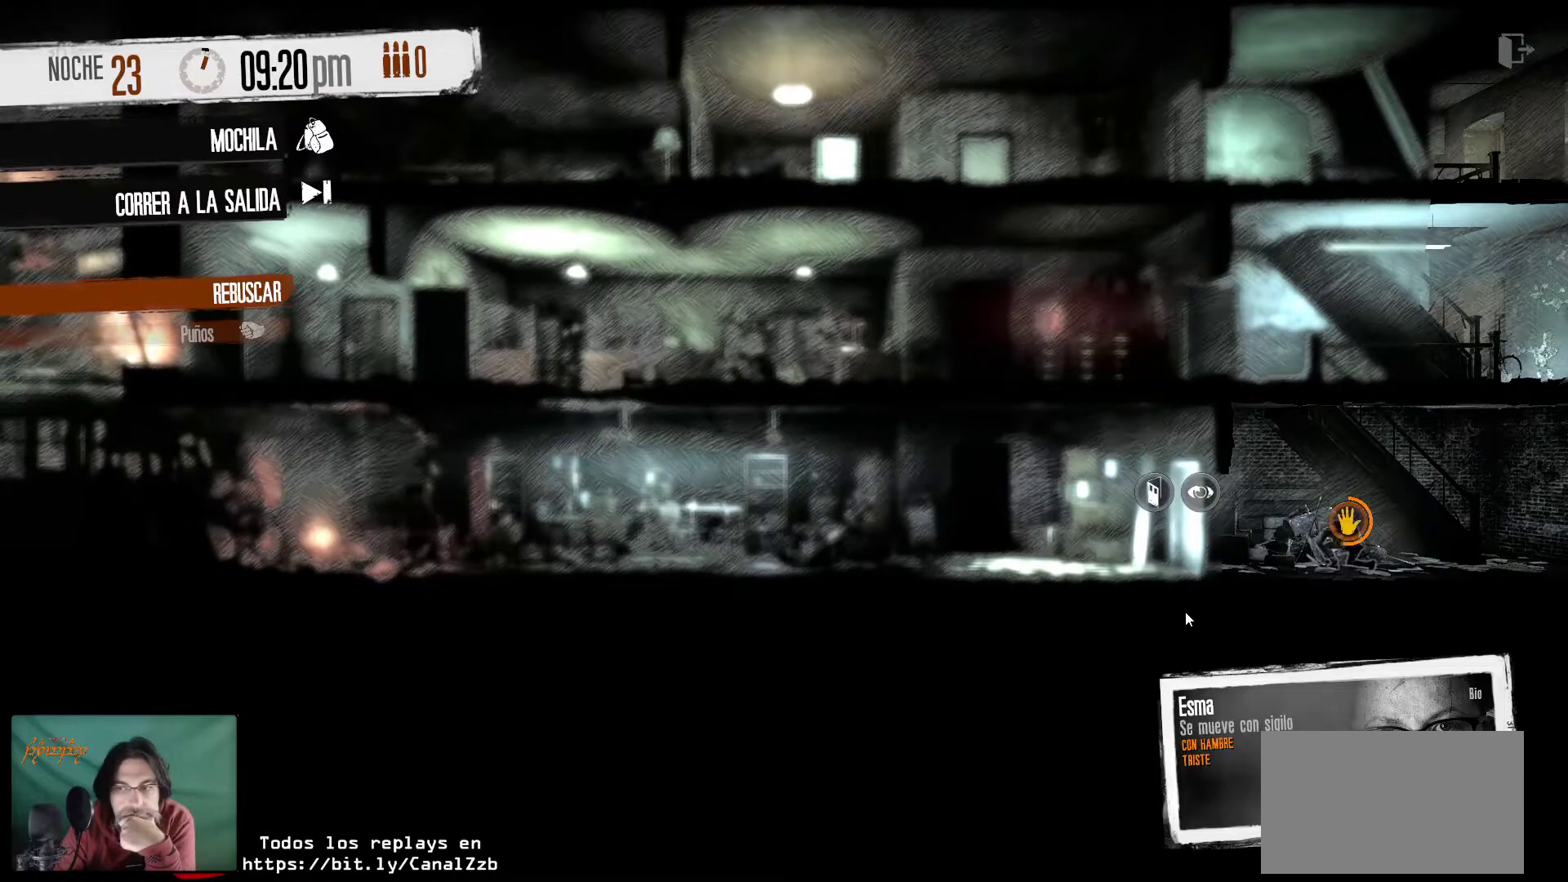
{"keys": [], "mouse": [], "mouse_move": "up-right", "events": []}
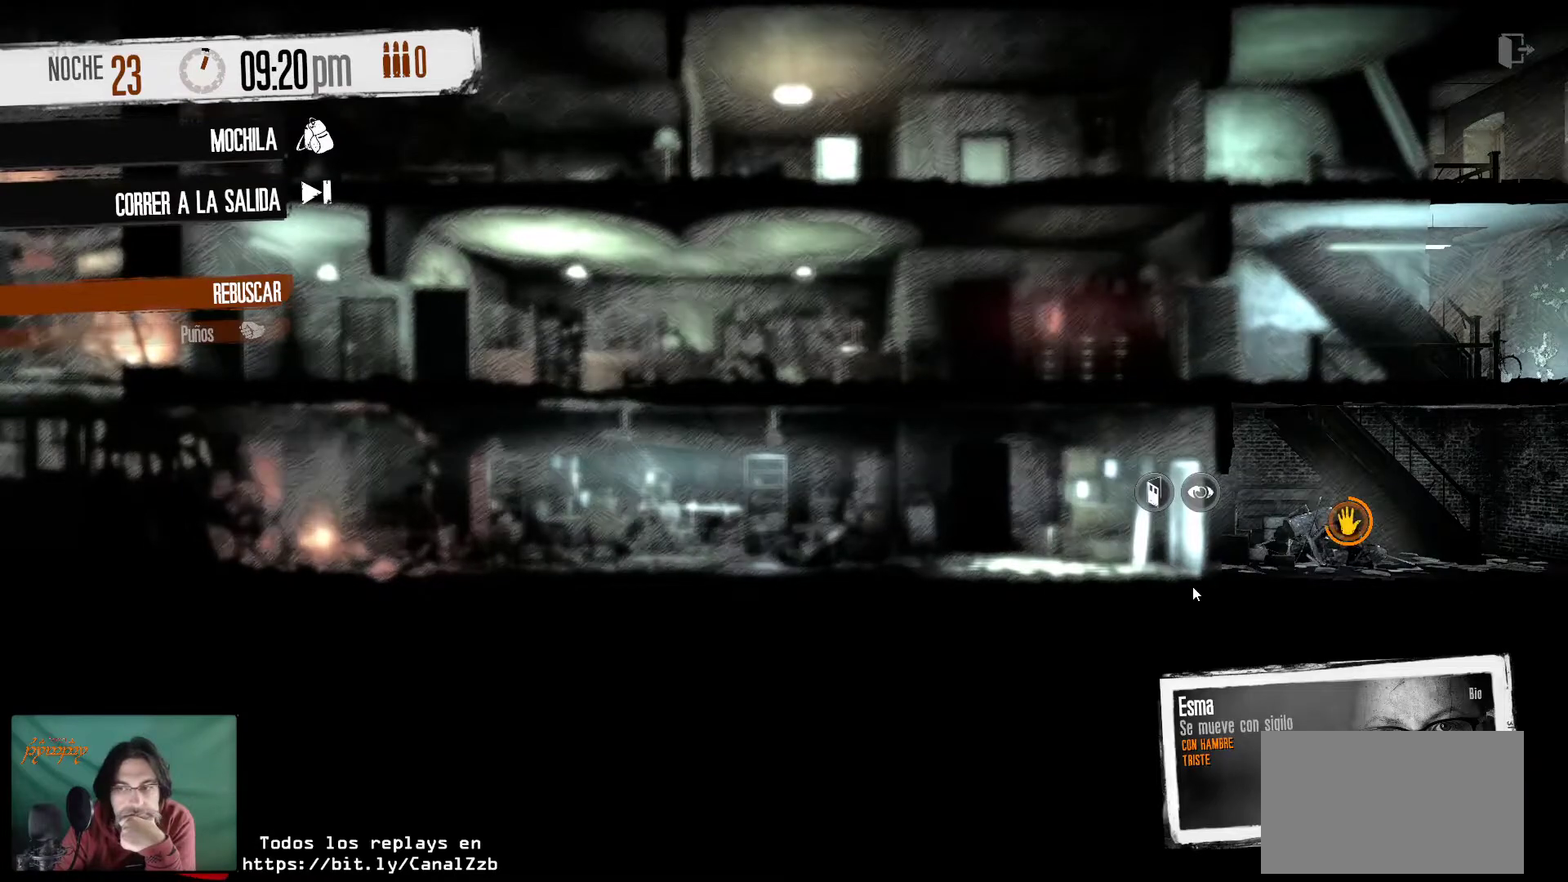
{"keys": [], "mouse": [], "mouse_move": "still", "events": []}
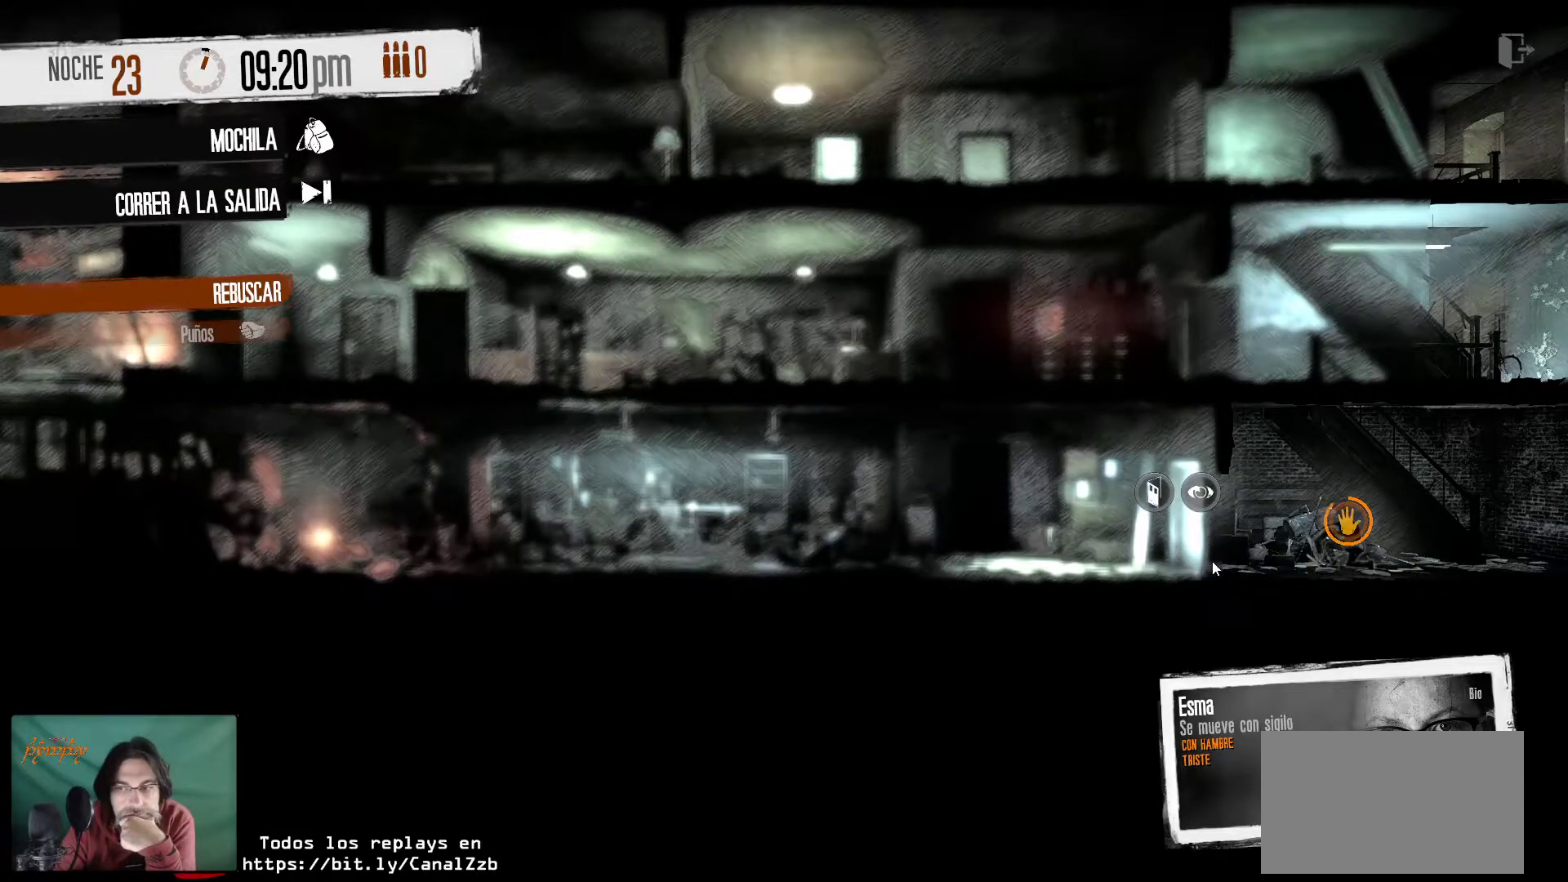
{"keys": [], "mouse": [], "mouse_move": "down-right", "events": []}
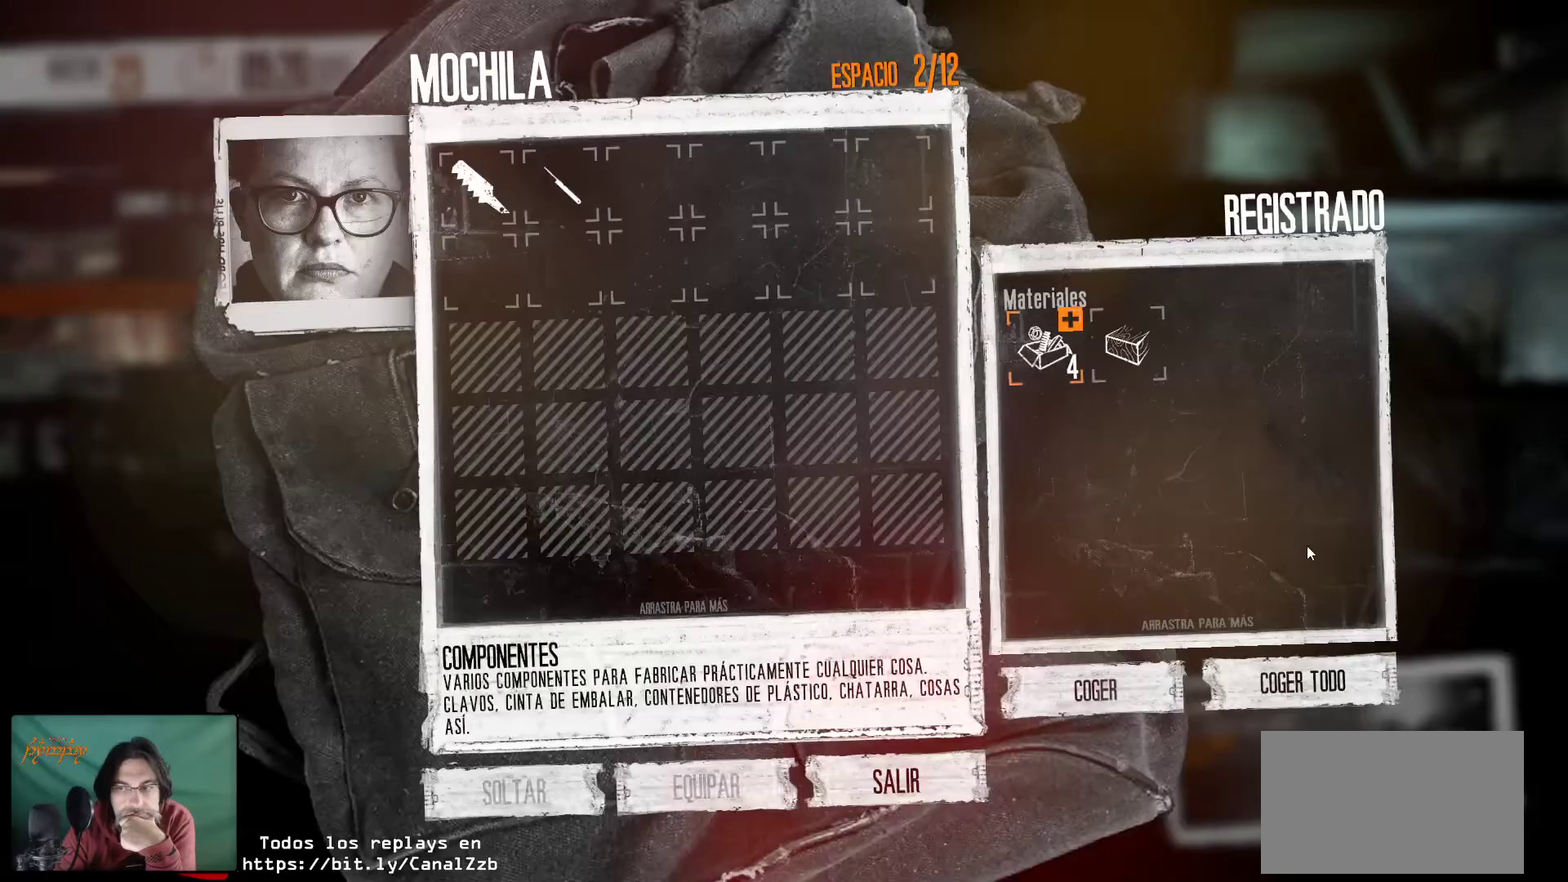
{"keys": [], "mouse": ["left"], "mouse_move": "right", "events": [[483, "mouse_left", "down"]]}
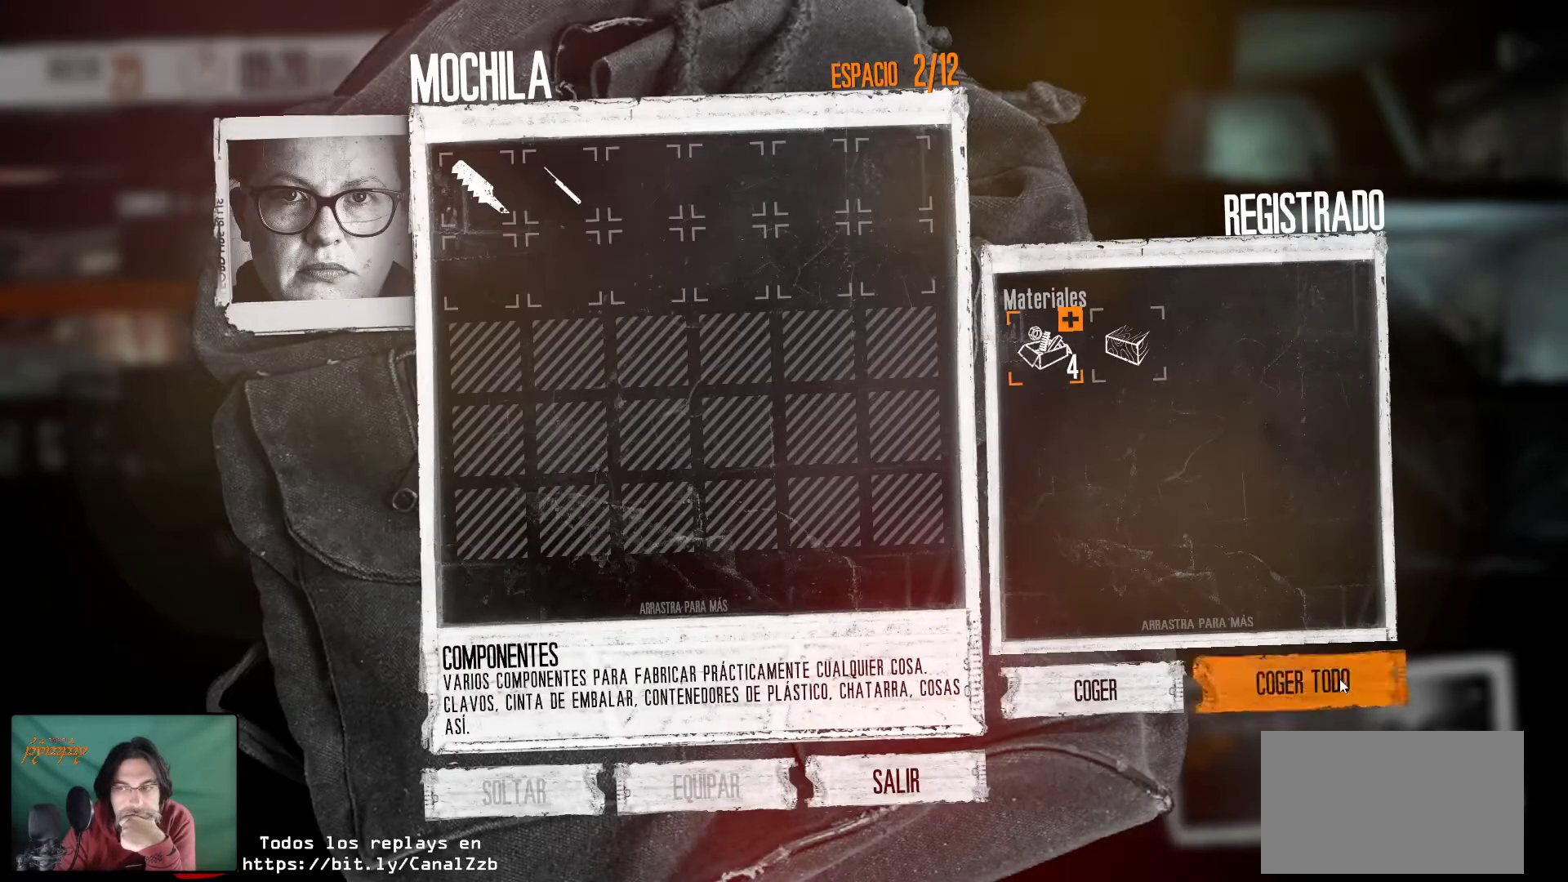
{"keys": [], "mouse": [], "mouse_move": "left", "events": [[83, "mouse_left", "up"]]}
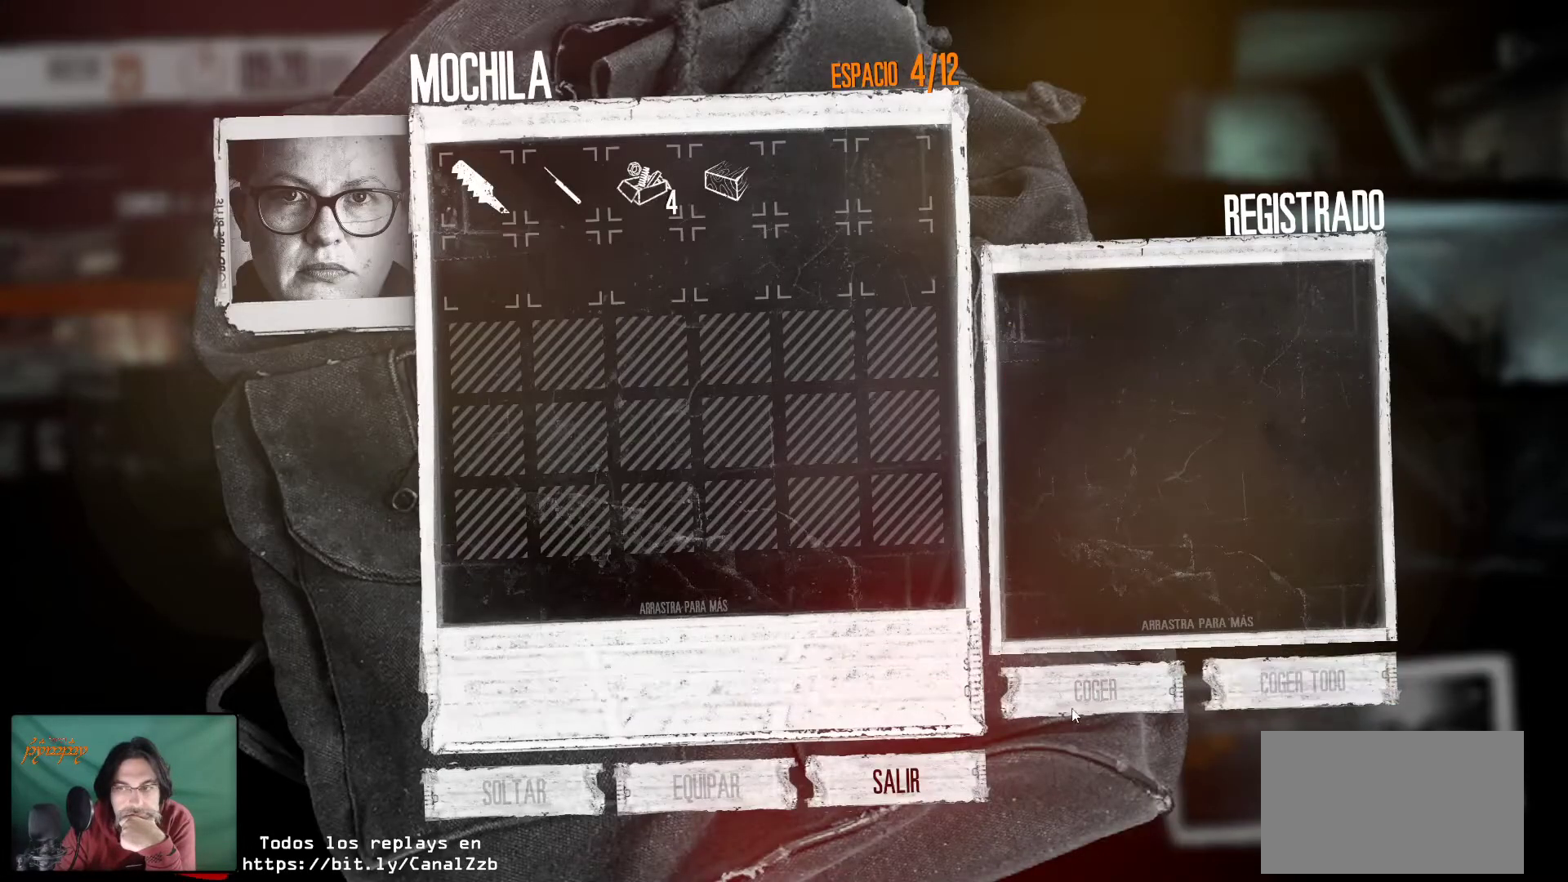
{"keys": [], "mouse": [], "mouse_move": "up", "events": [[233, "mouse_left", "down"], [383, "mouse_left", "up"]]}
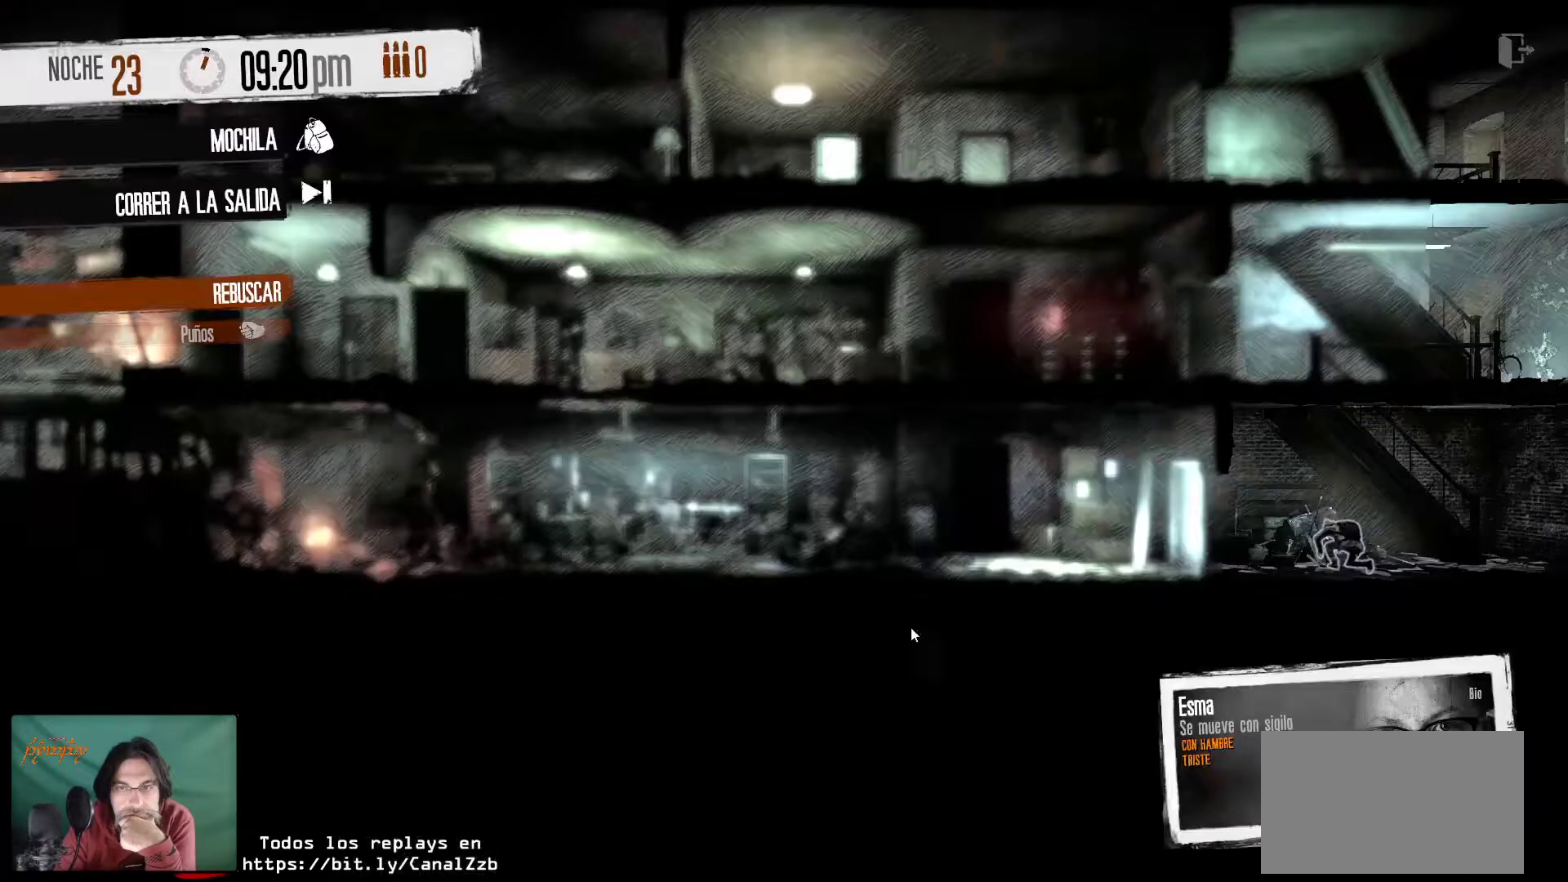
{"keys": [], "mouse": [], "mouse_move": "up-left", "events": [[216, "mouse_right", "down"], [350, "mouse_right", "up"]]}
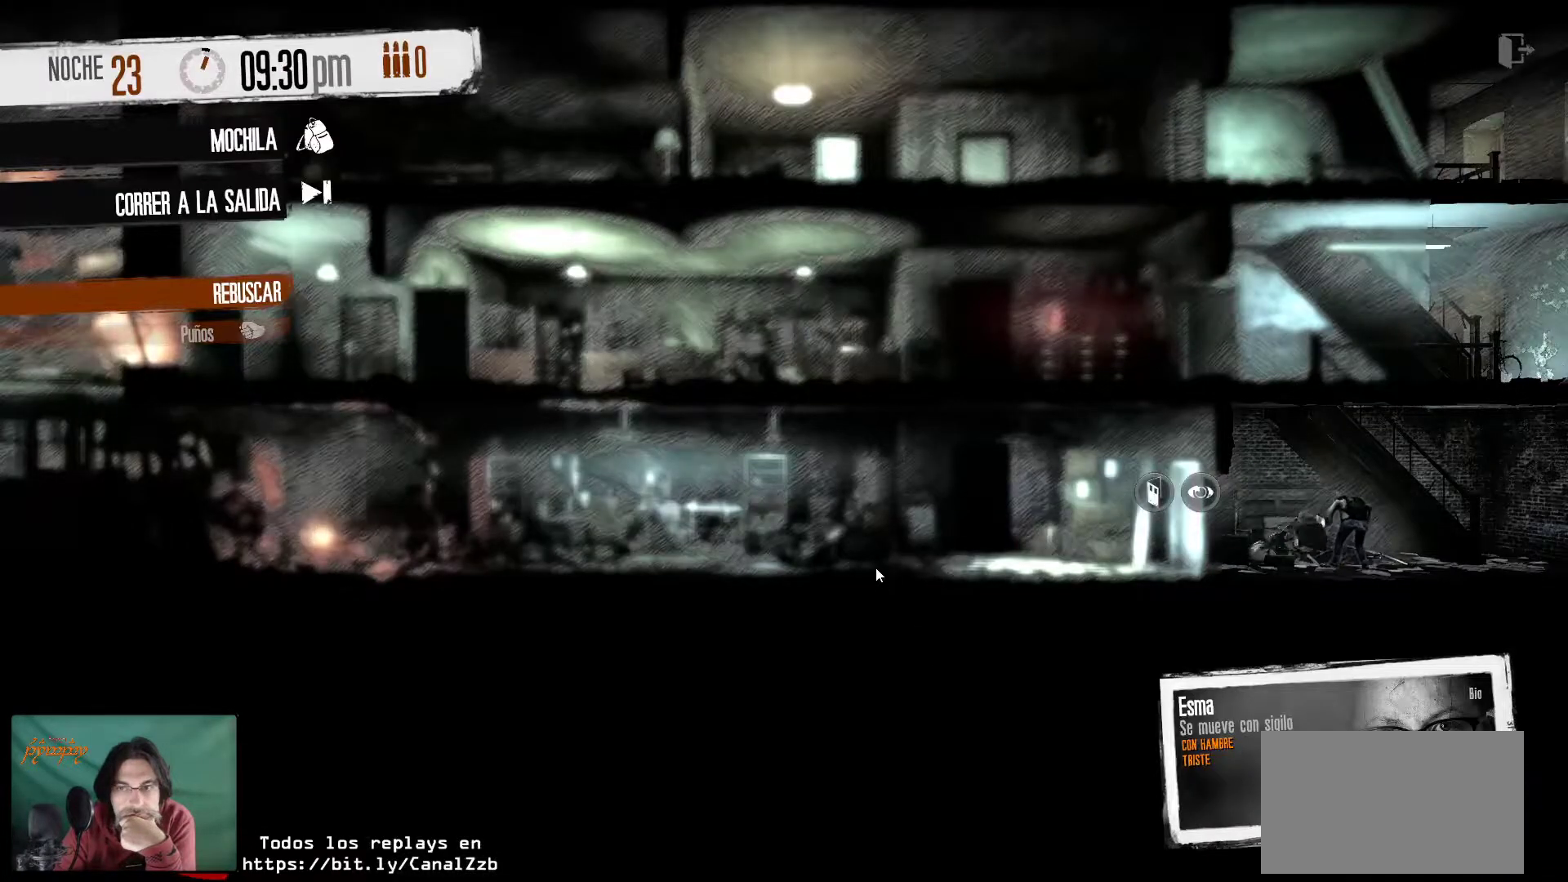
{"keys": [], "mouse": [], "mouse_move": "still", "events": [[183, "mouse_right", "down"], [316, "mouse_right", "up"]]}
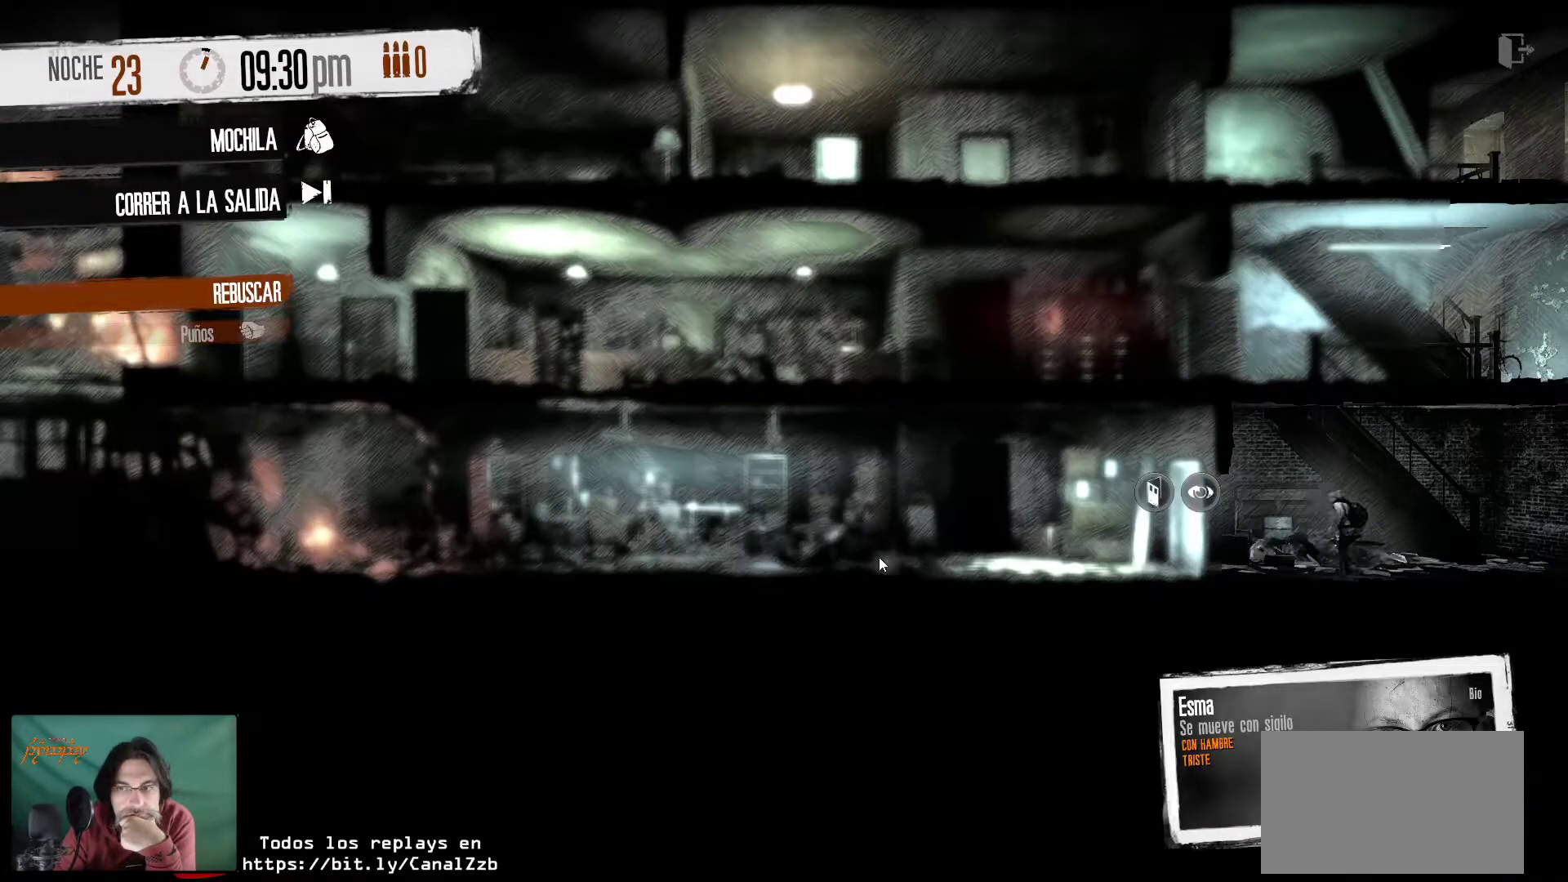
{"keys": [], "mouse": [], "mouse_move": "left", "events": []}
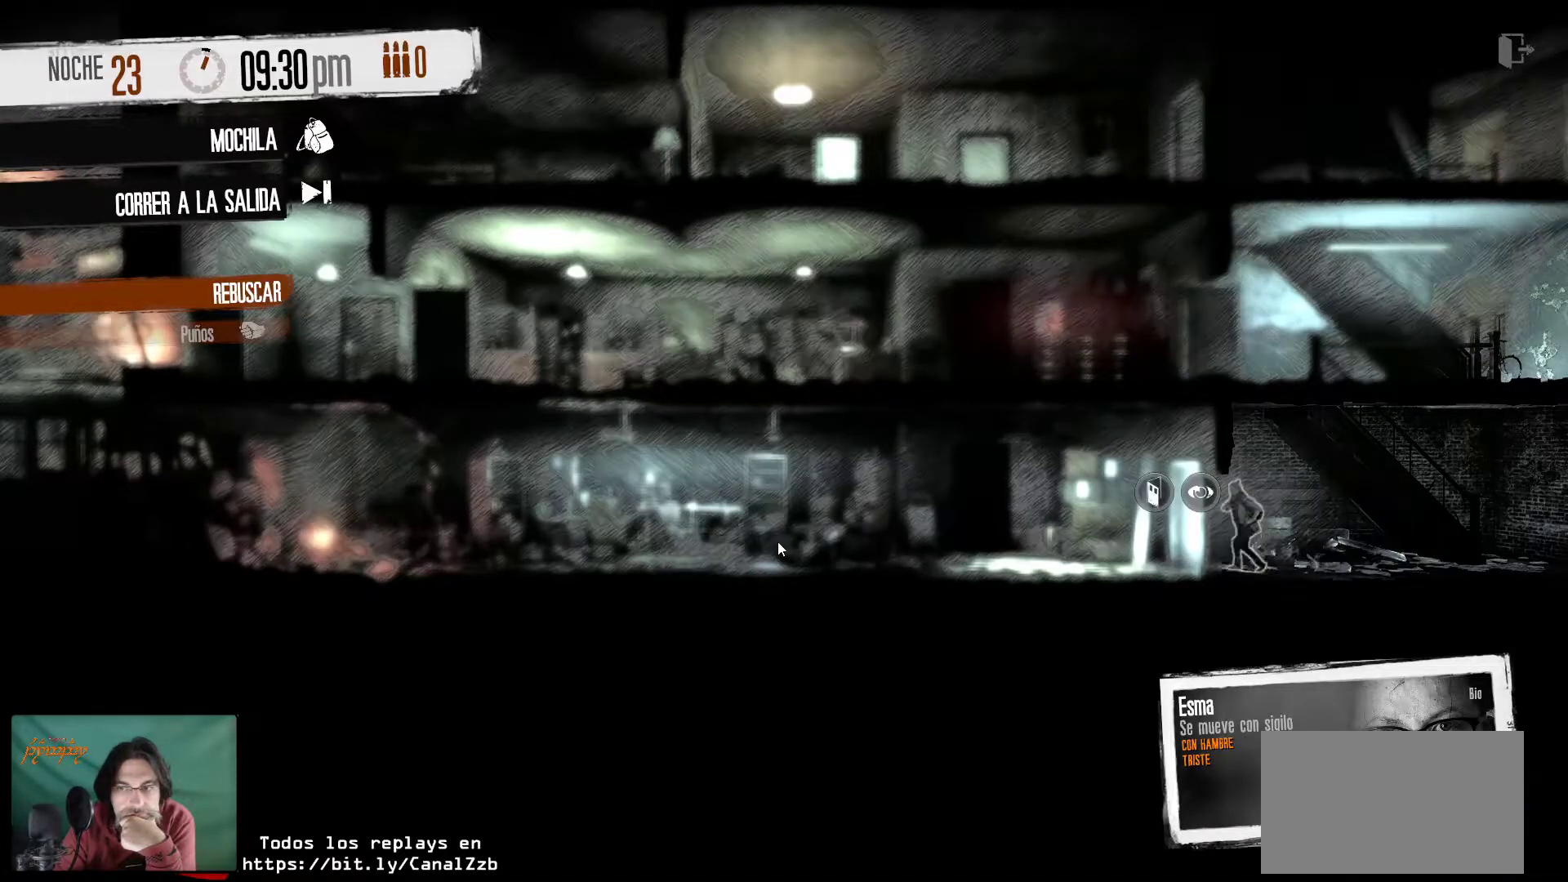
{"keys": [], "mouse": [], "mouse_move": "still", "events": []}
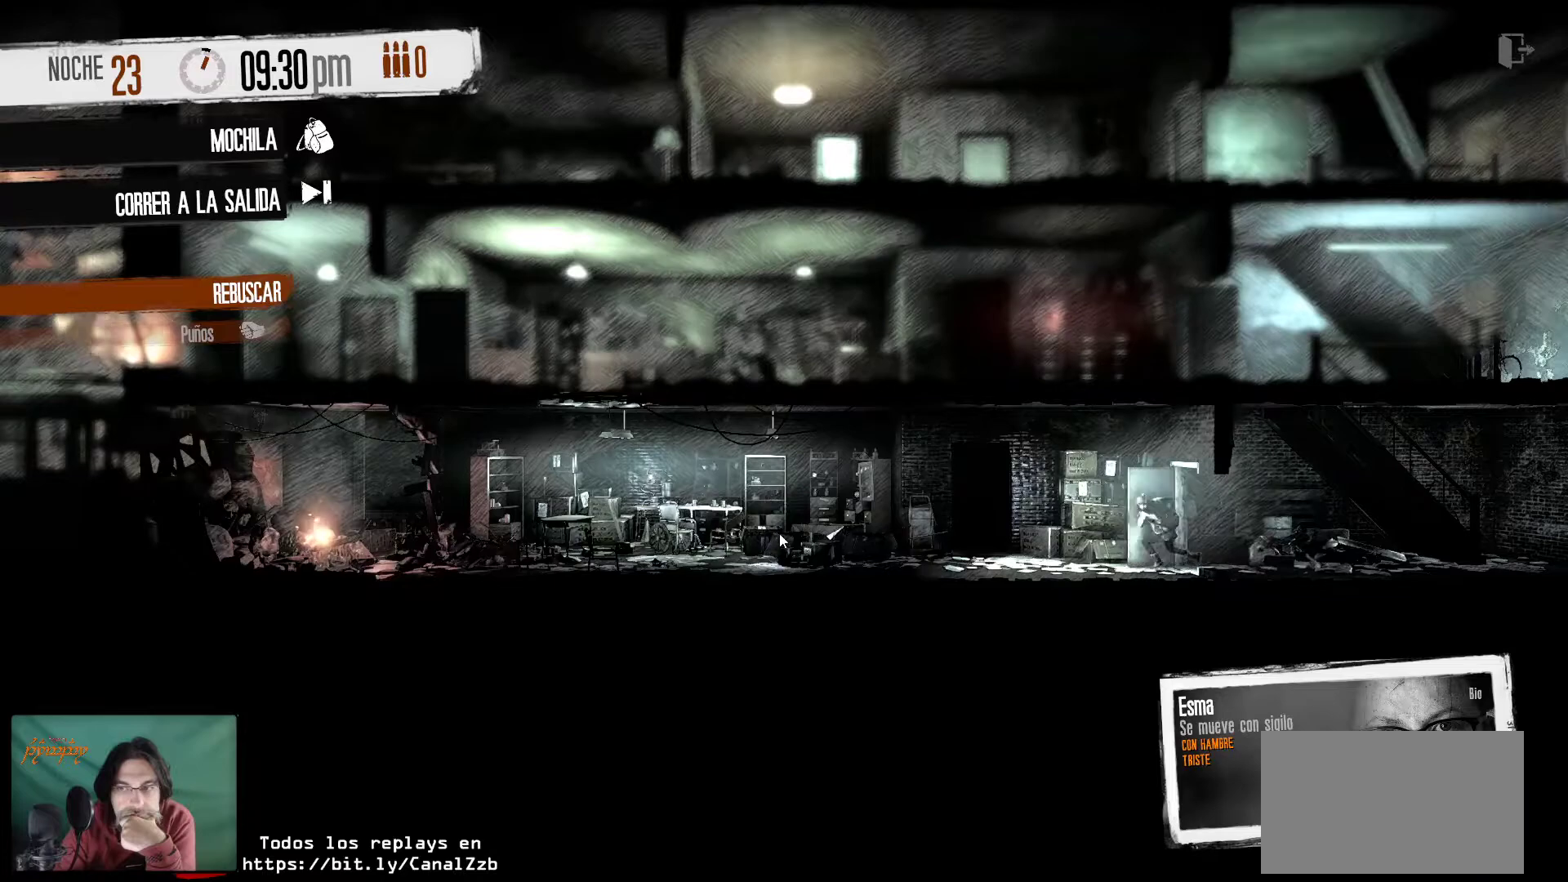
{"keys": [], "mouse": [], "mouse_move": "up-right", "events": []}
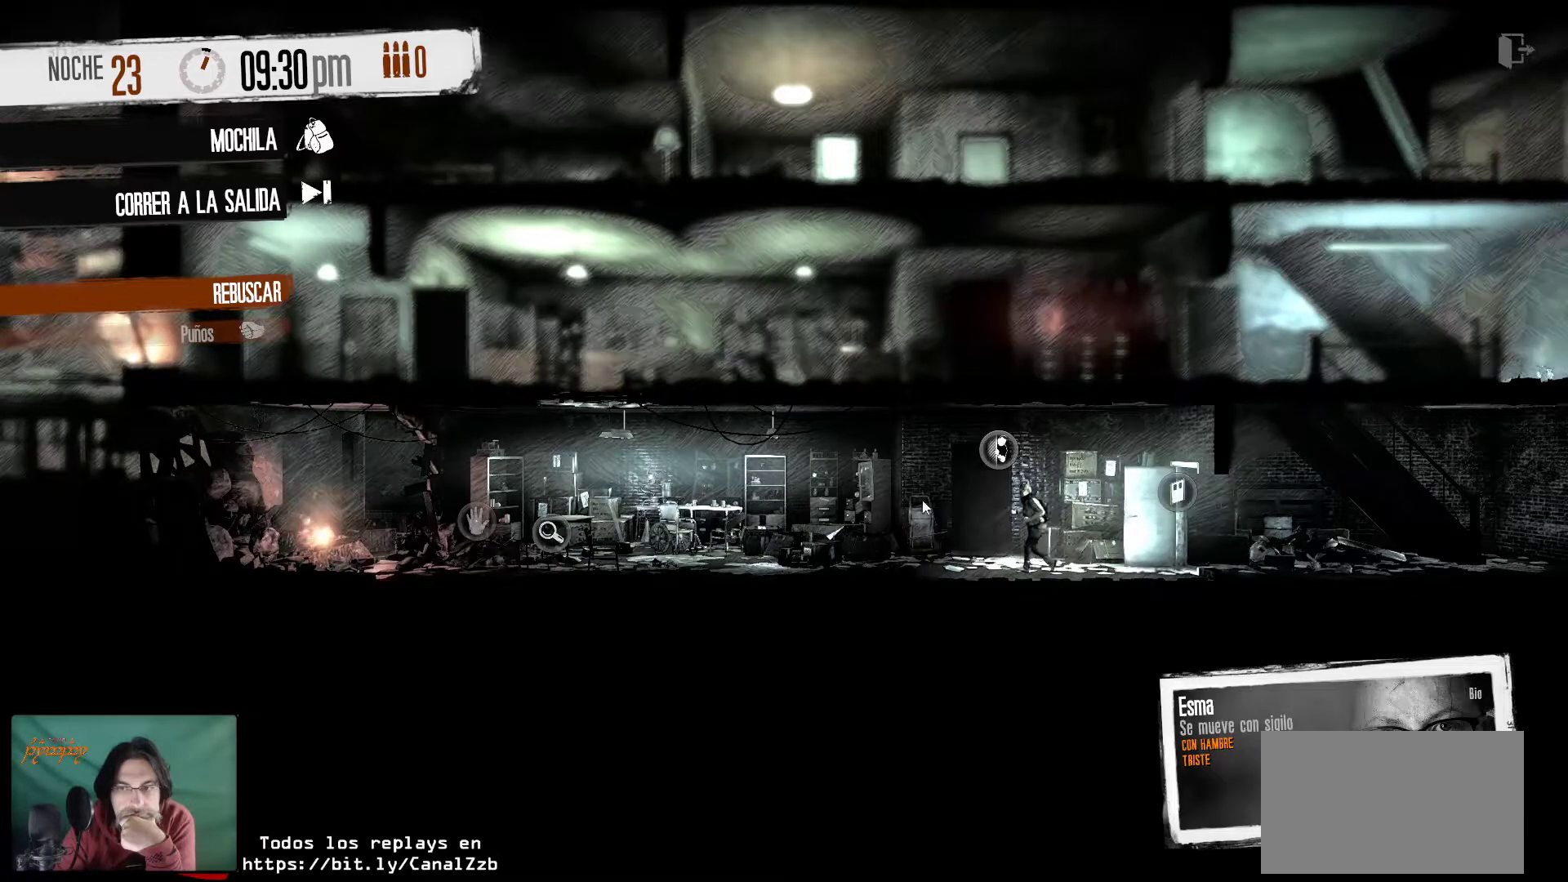
{"keys": [], "mouse": [], "mouse_move": "up-right", "events": []}
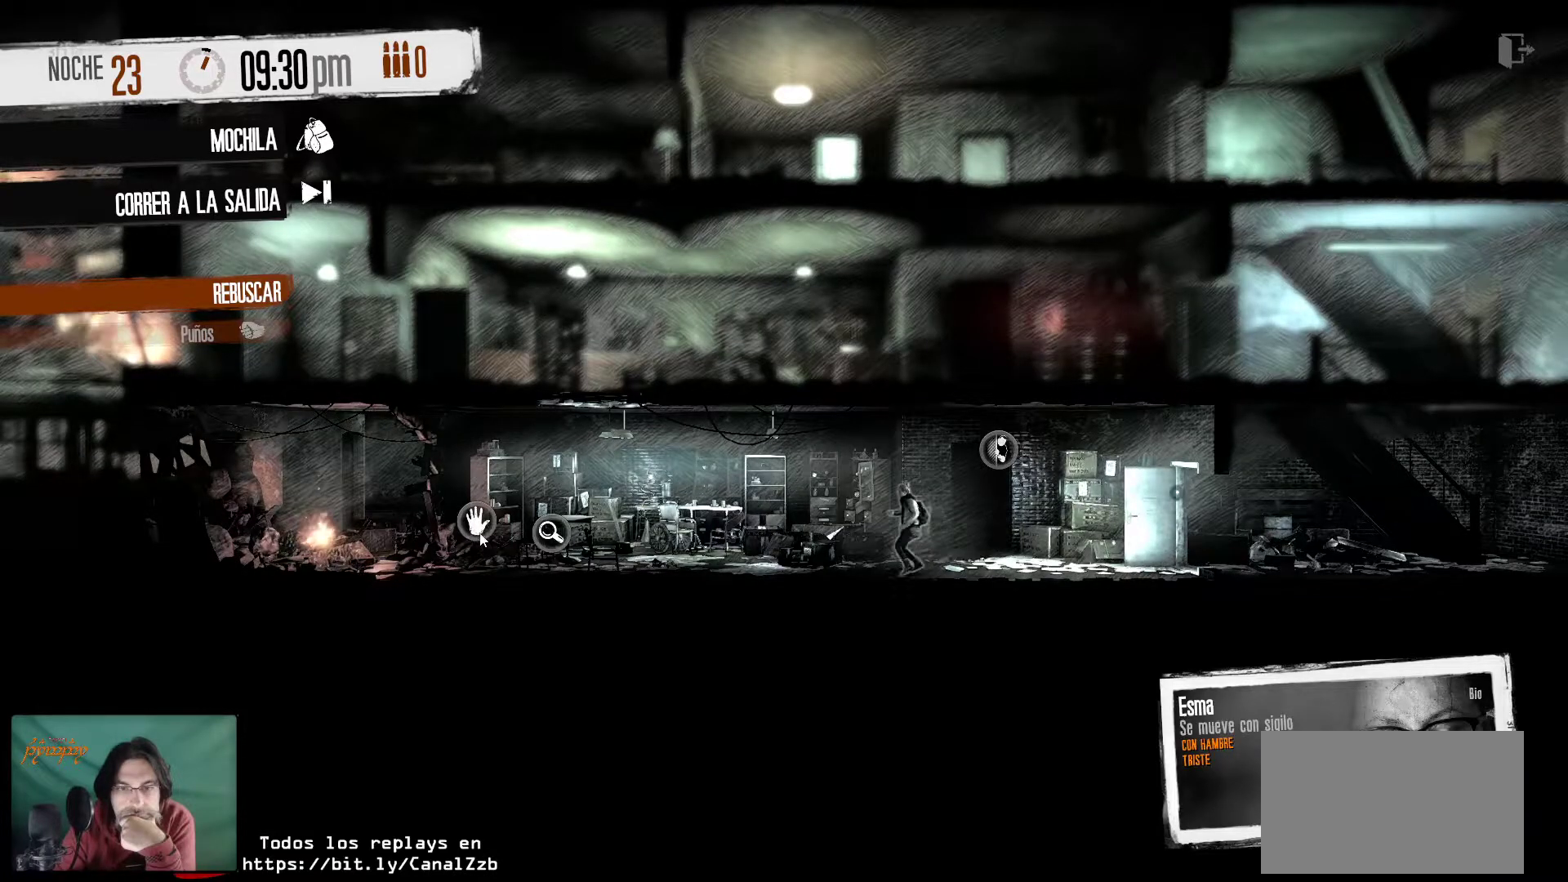
{"keys": [], "mouse": [], "mouse_move": "still", "events": [[200, "mouse_right", "down"], [400, "mouse_right", "up"]]}
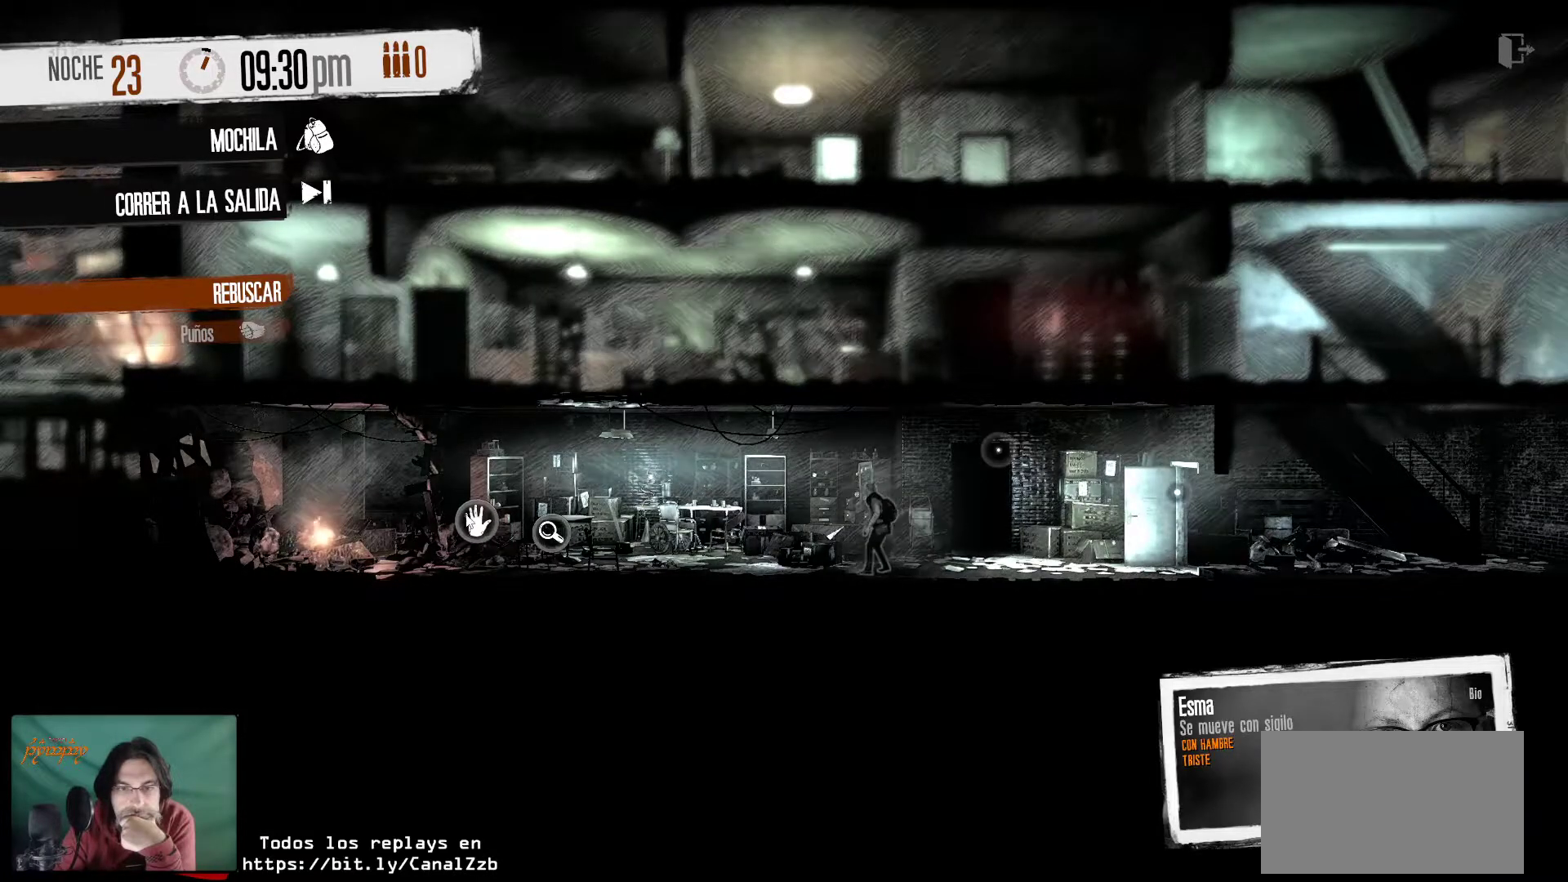
{"keys": [], "mouse": [], "mouse_move": "right", "events": []}
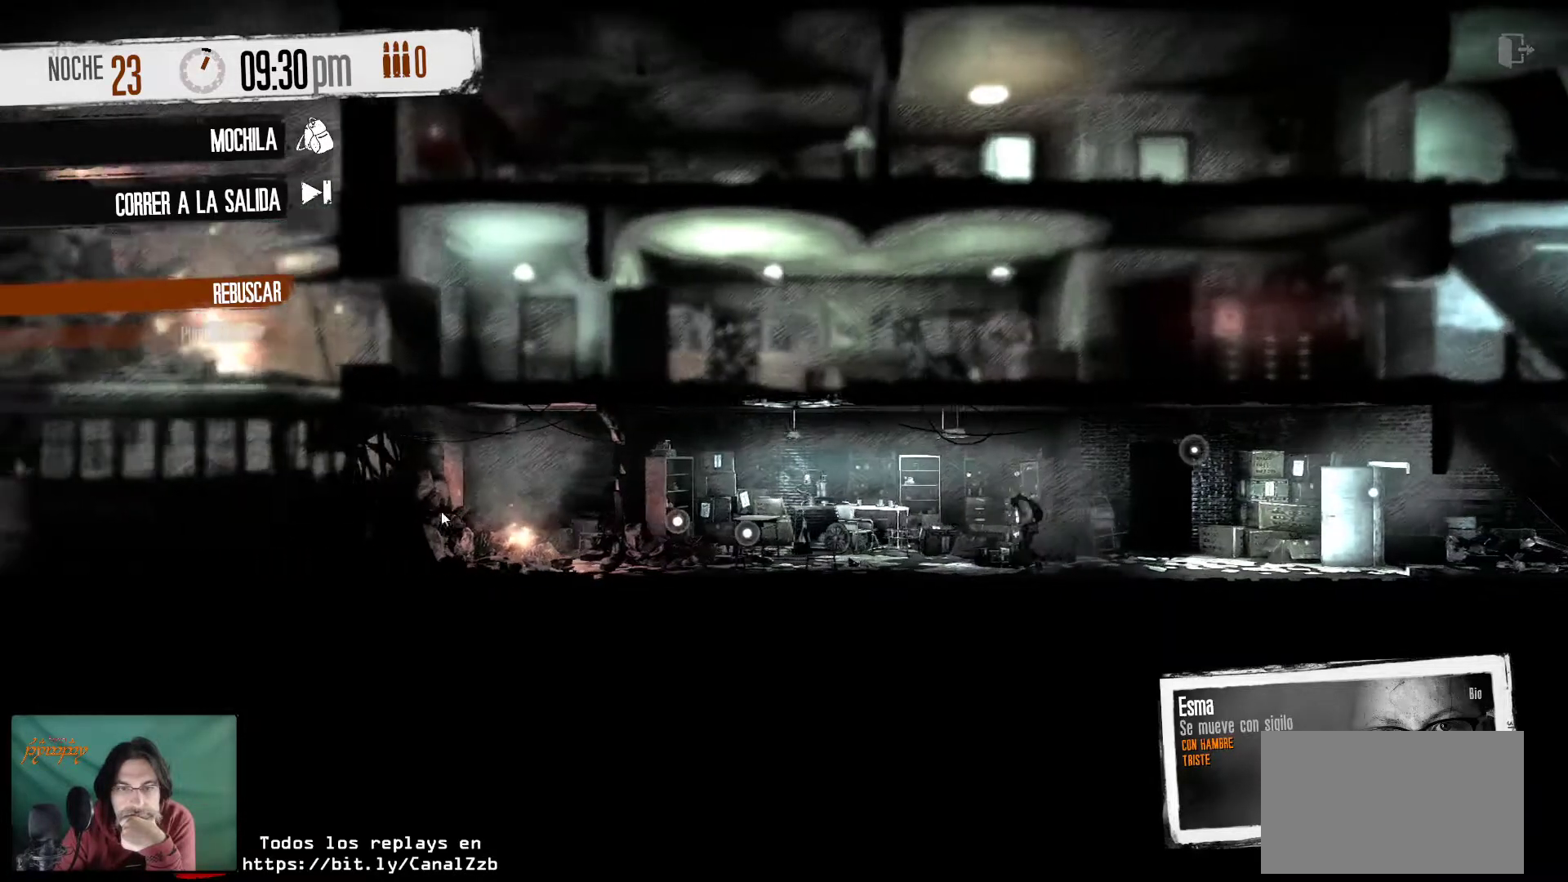
{"keys": [], "mouse": [], "mouse_move": "still", "events": []}
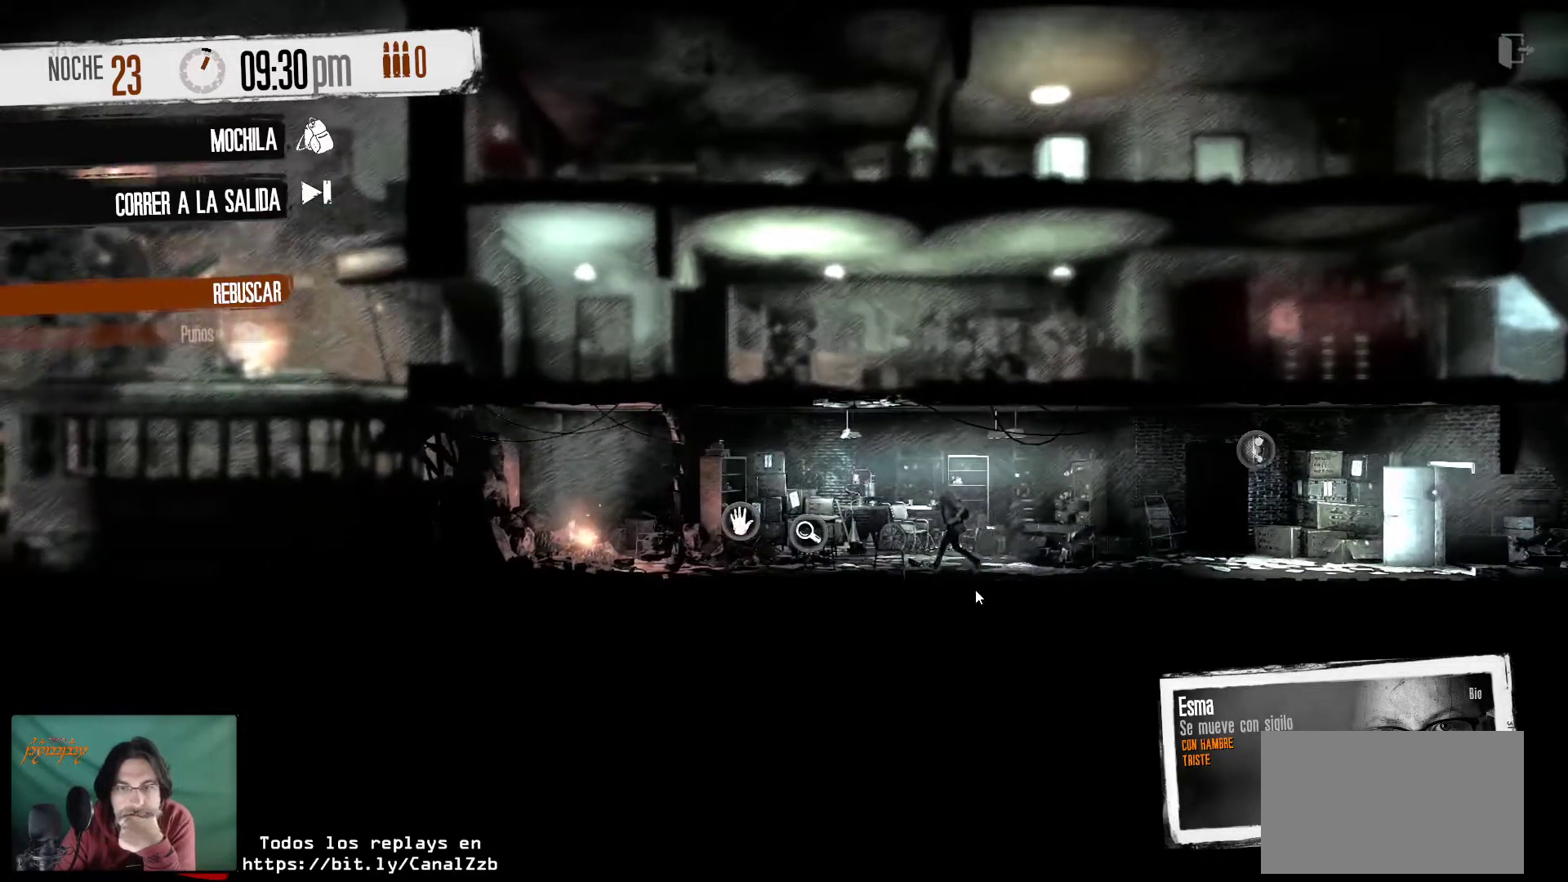
{"keys": [], "mouse": [], "mouse_move": "still", "events": []}
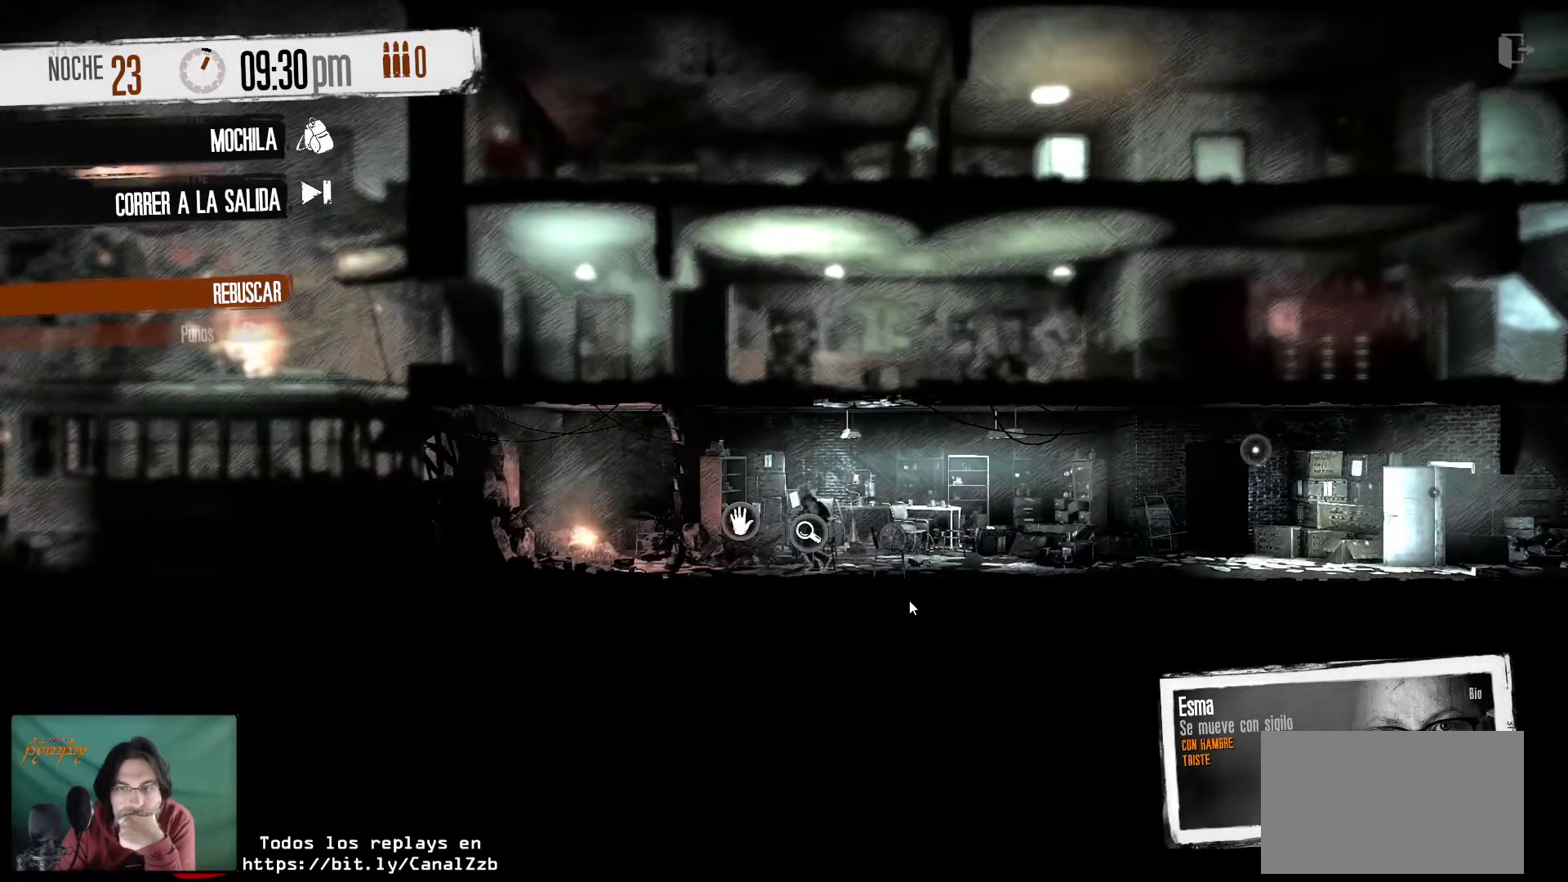
{"keys": [], "mouse": [], "mouse_move": "still", "events": []}
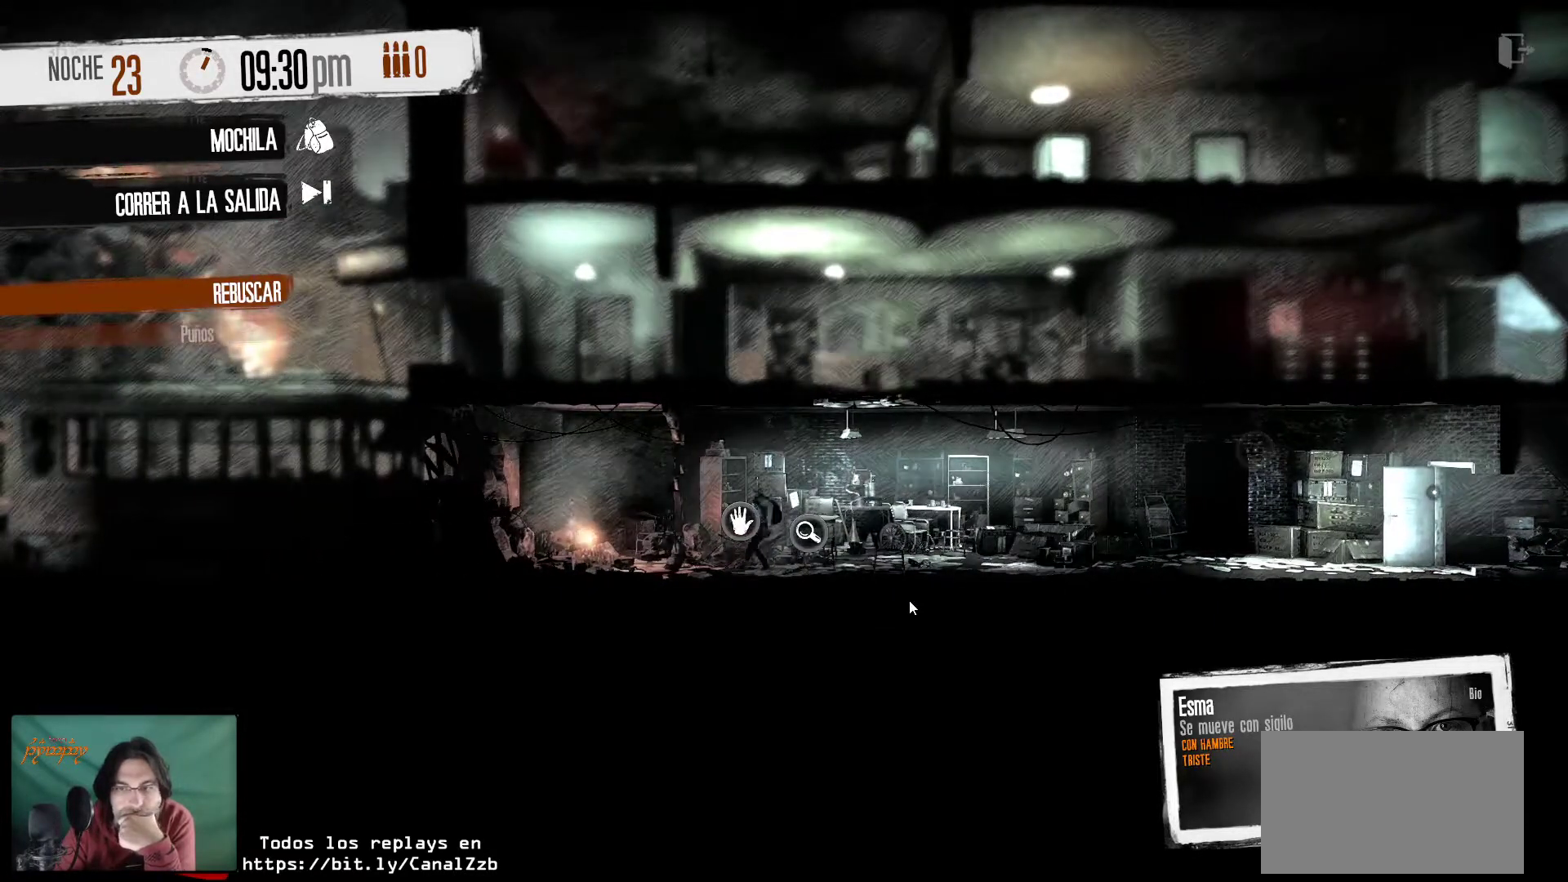
{"keys": [], "mouse": [], "mouse_move": "still", "events": []}